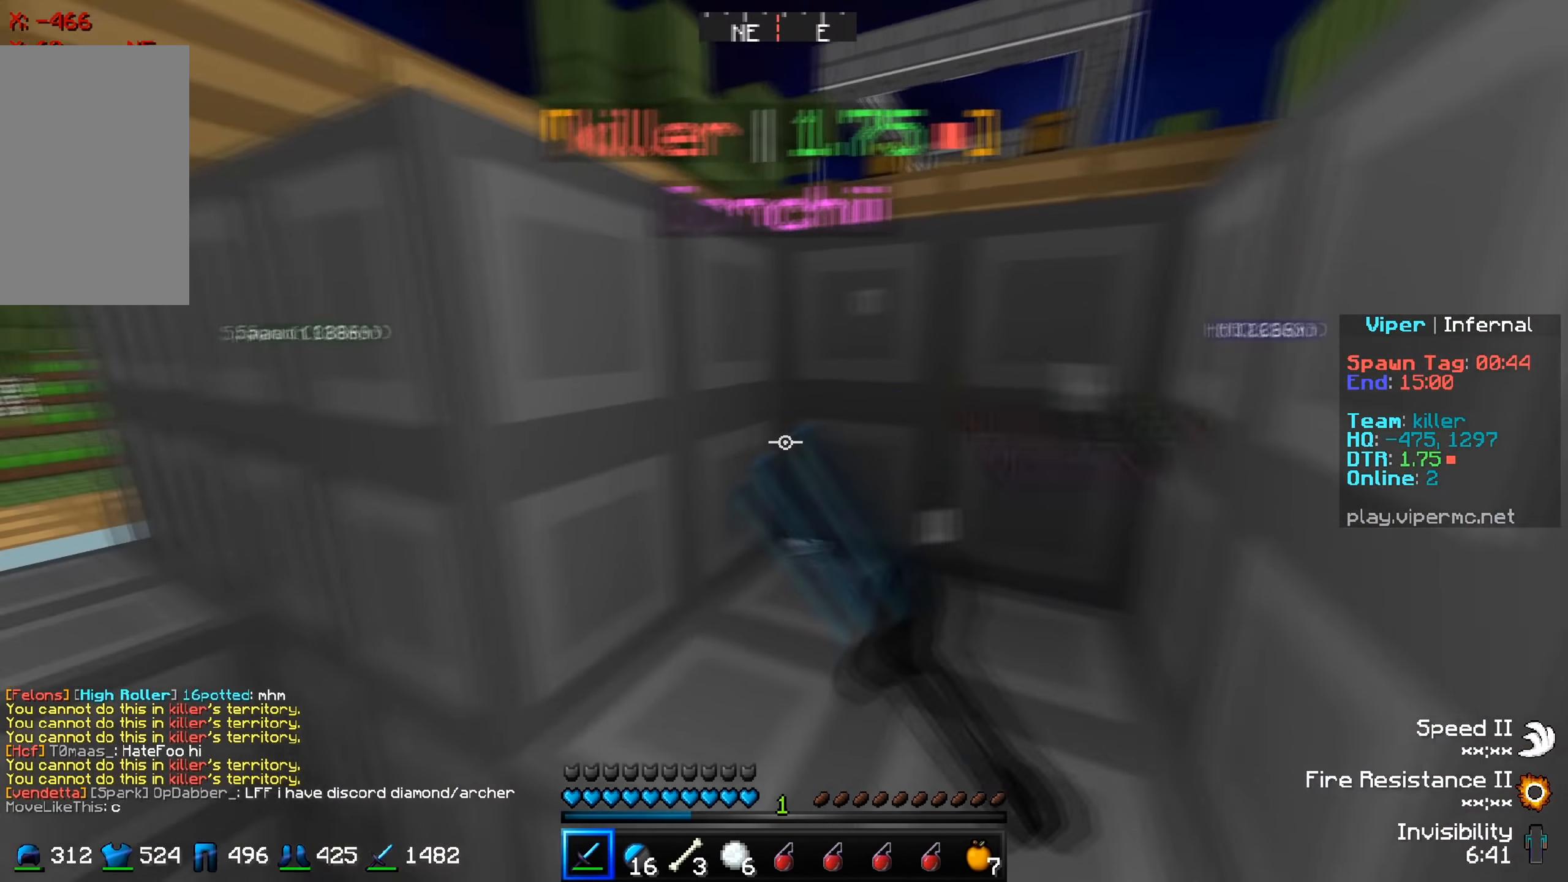
Gameplay with keyboard; each line is a JSON object with the keys held at the frame after it. "events" lists presses ("down") and releases ("up") of "a", "d", "s" and "w" between this image and that frame as [ms after this image, input, new state], when the widget could be followed in between. No other keys are recorded. Mouse input is not recorded.
{"keys": ["d"], "events": [[217, "a", "up"], [300, "d", "down"]]}
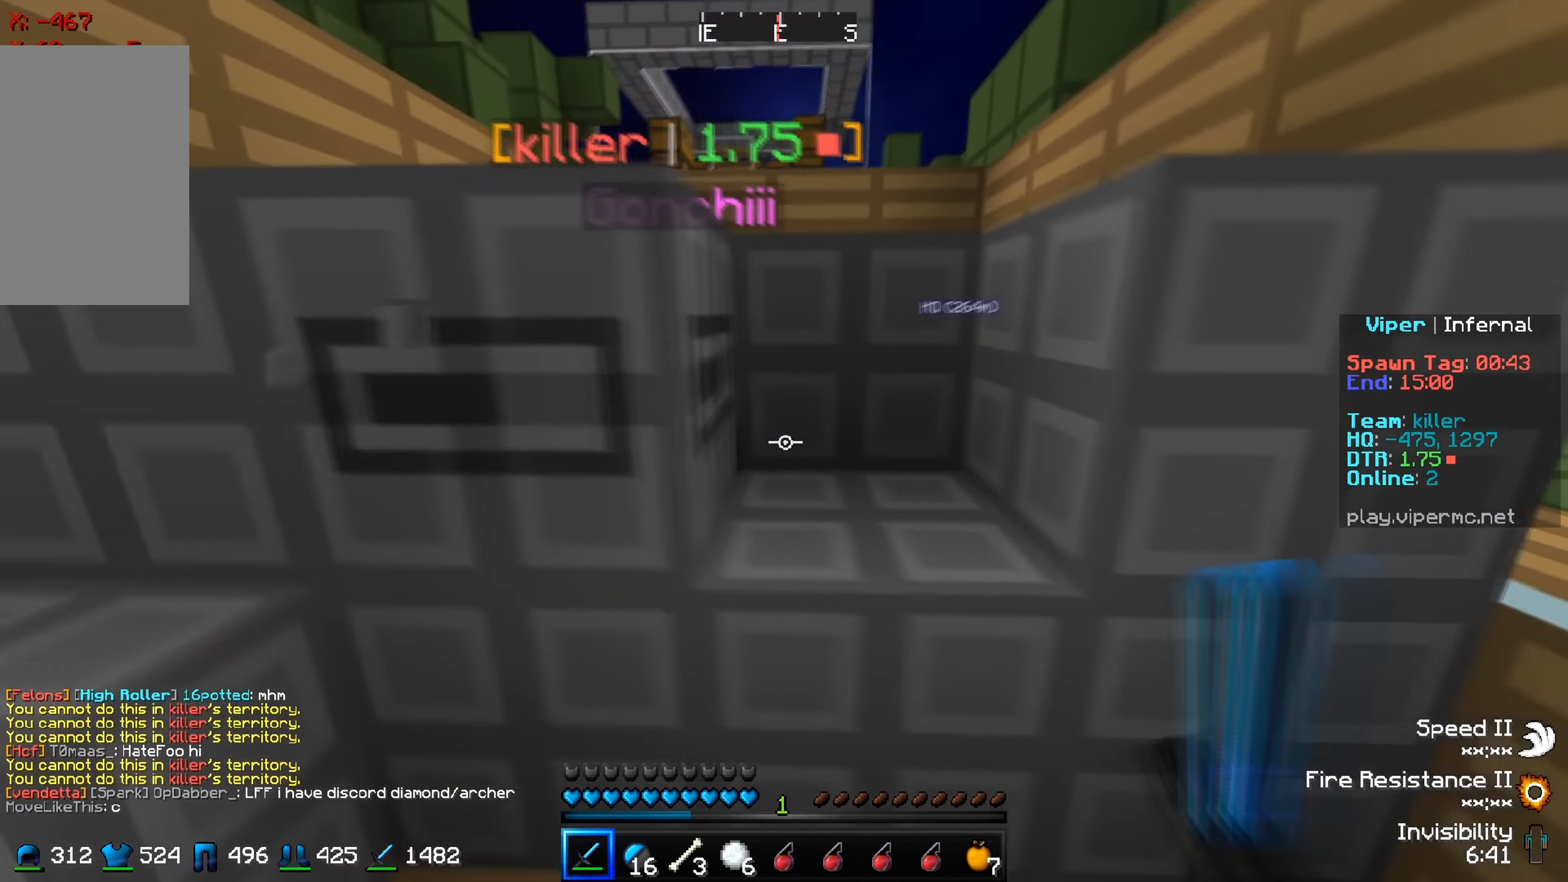
{"keys": ["w"], "events": [[33, "d", "up"], [500, "w", "down"]]}
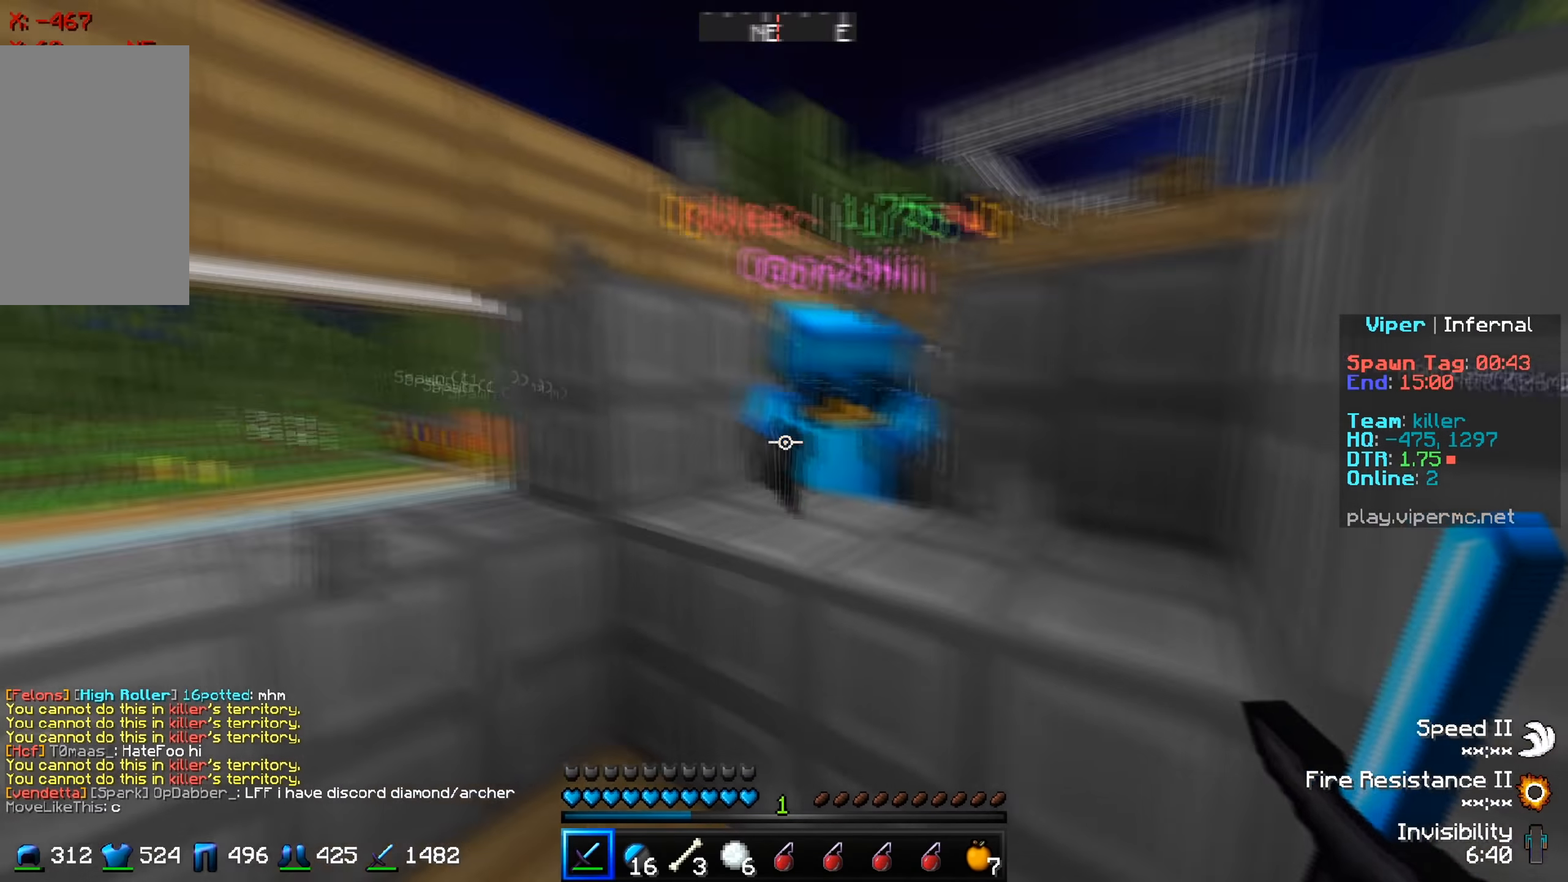
{"keys": [], "events": [[167, "a", "down"], [417, "a", "up"], [484, "w", "up"]]}
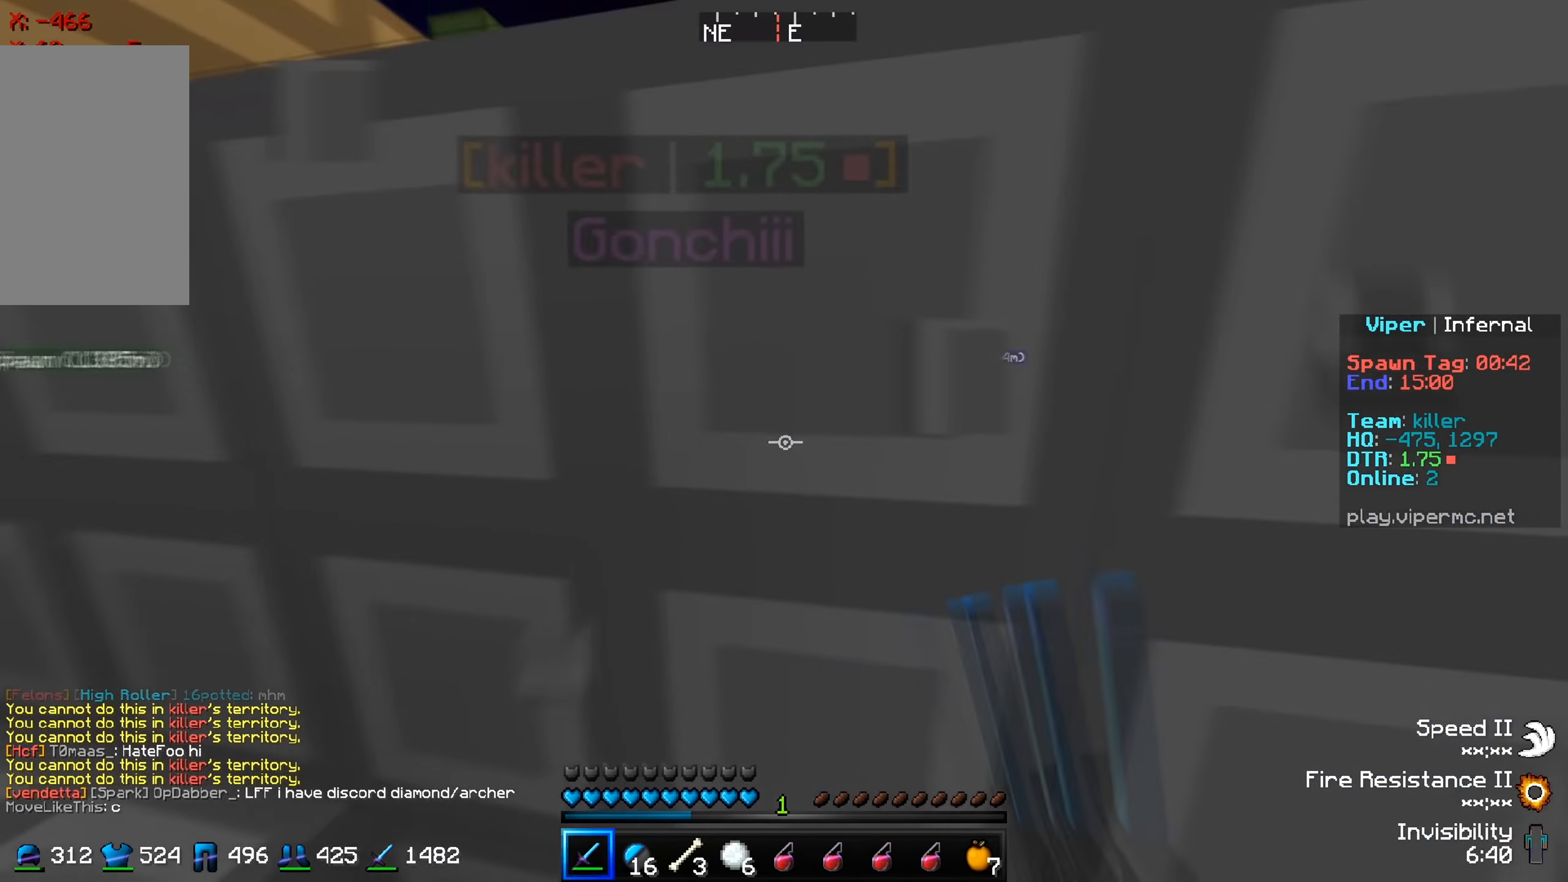
{"keys": [], "events": [[66, "s", "down"], [316, "s", "up"]]}
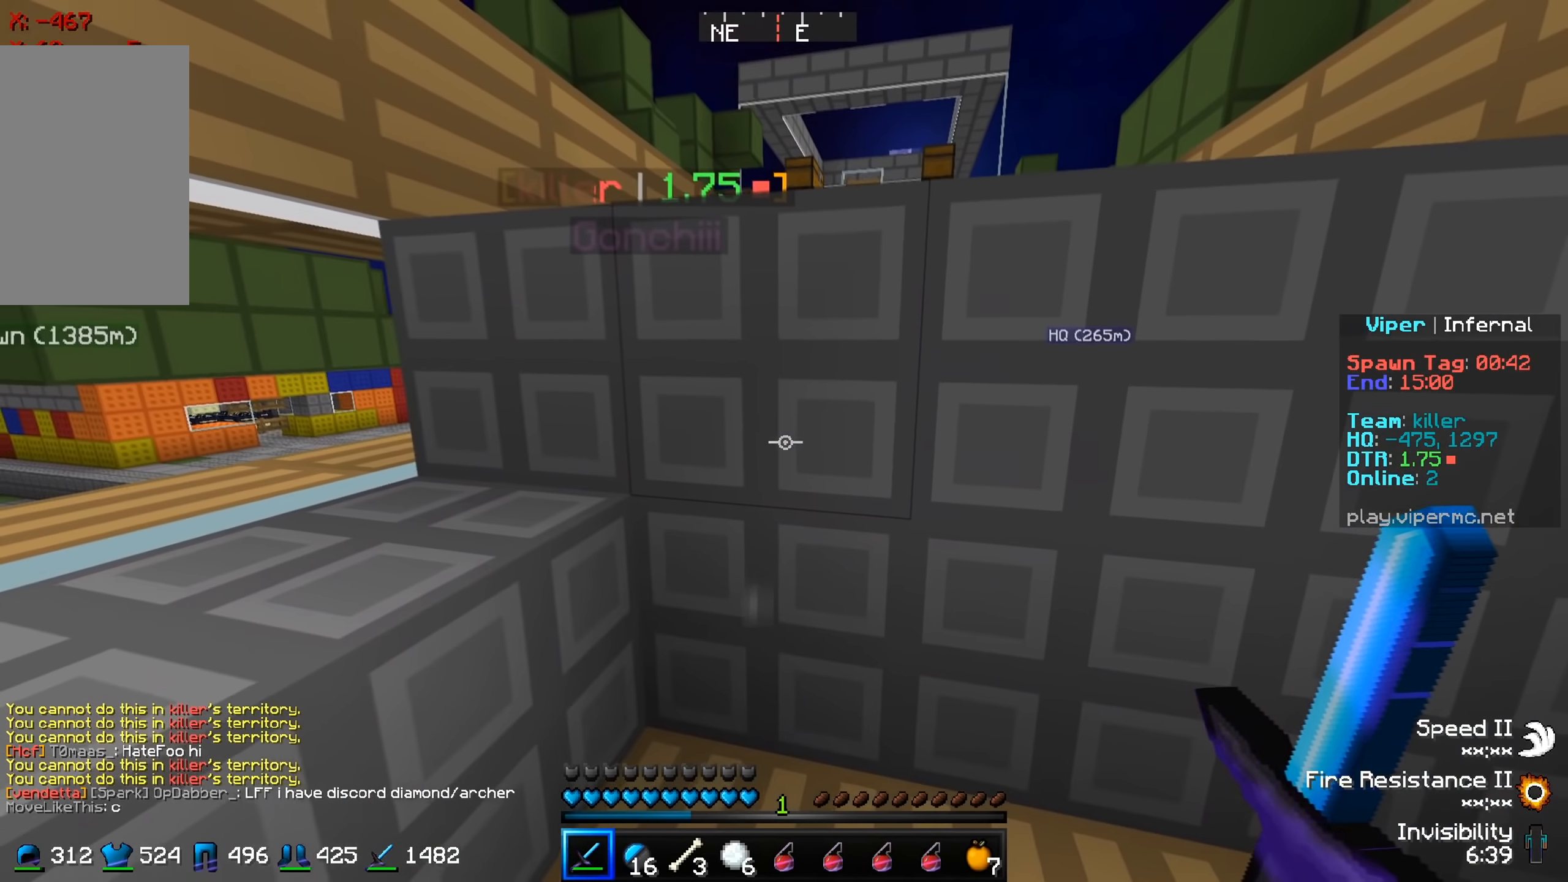
{"keys": [], "events": [[66, "w", "down"], [283, "a", "down"], [467, "w", "up"], [483, "a", "up"]]}
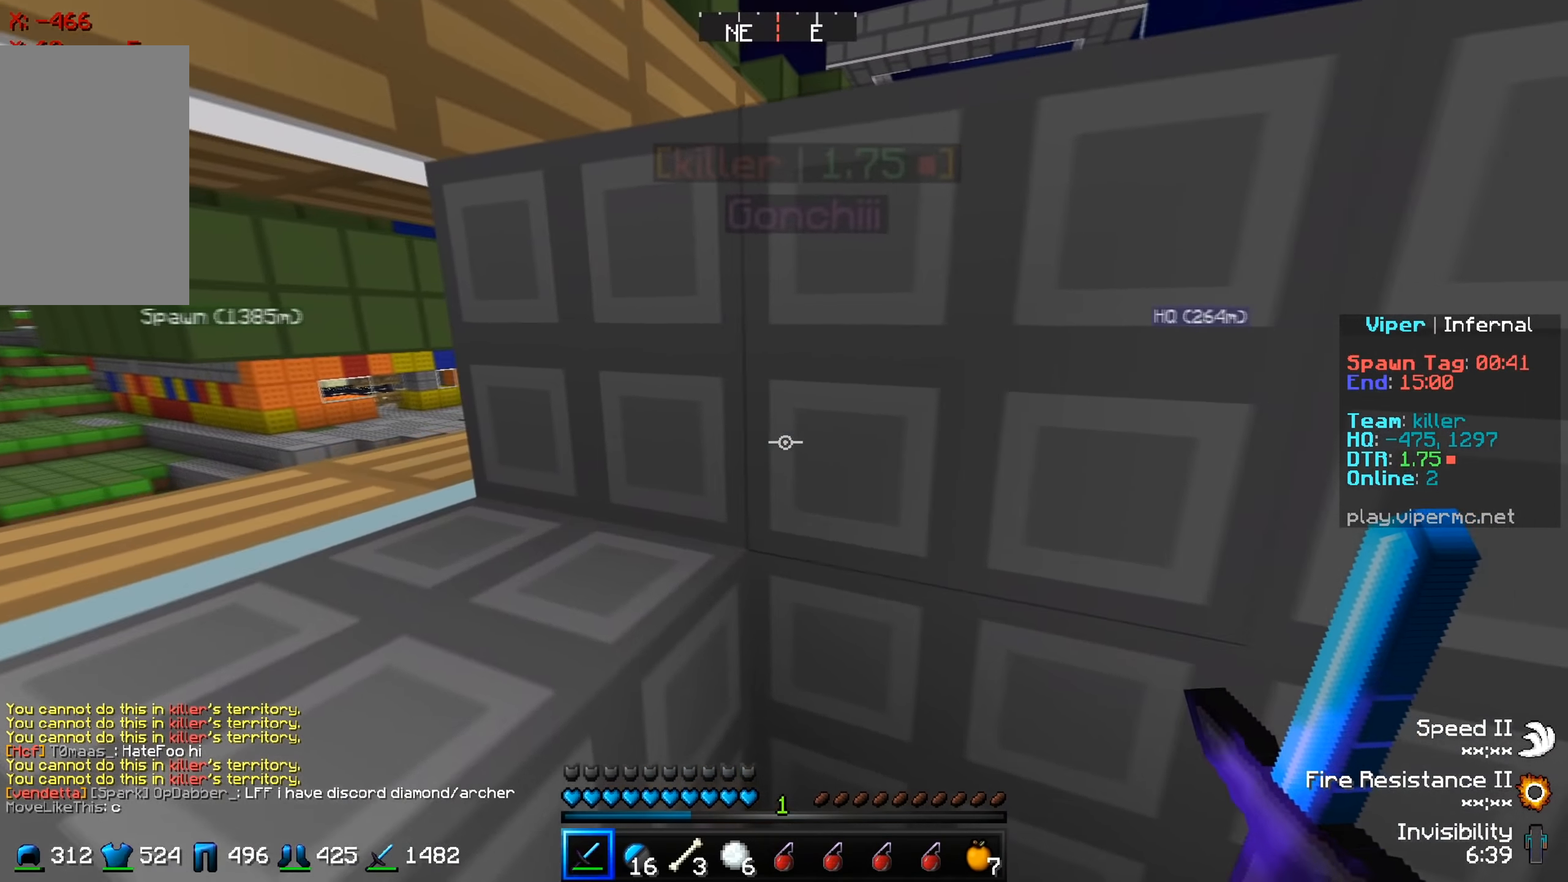
{"keys": [], "events": []}
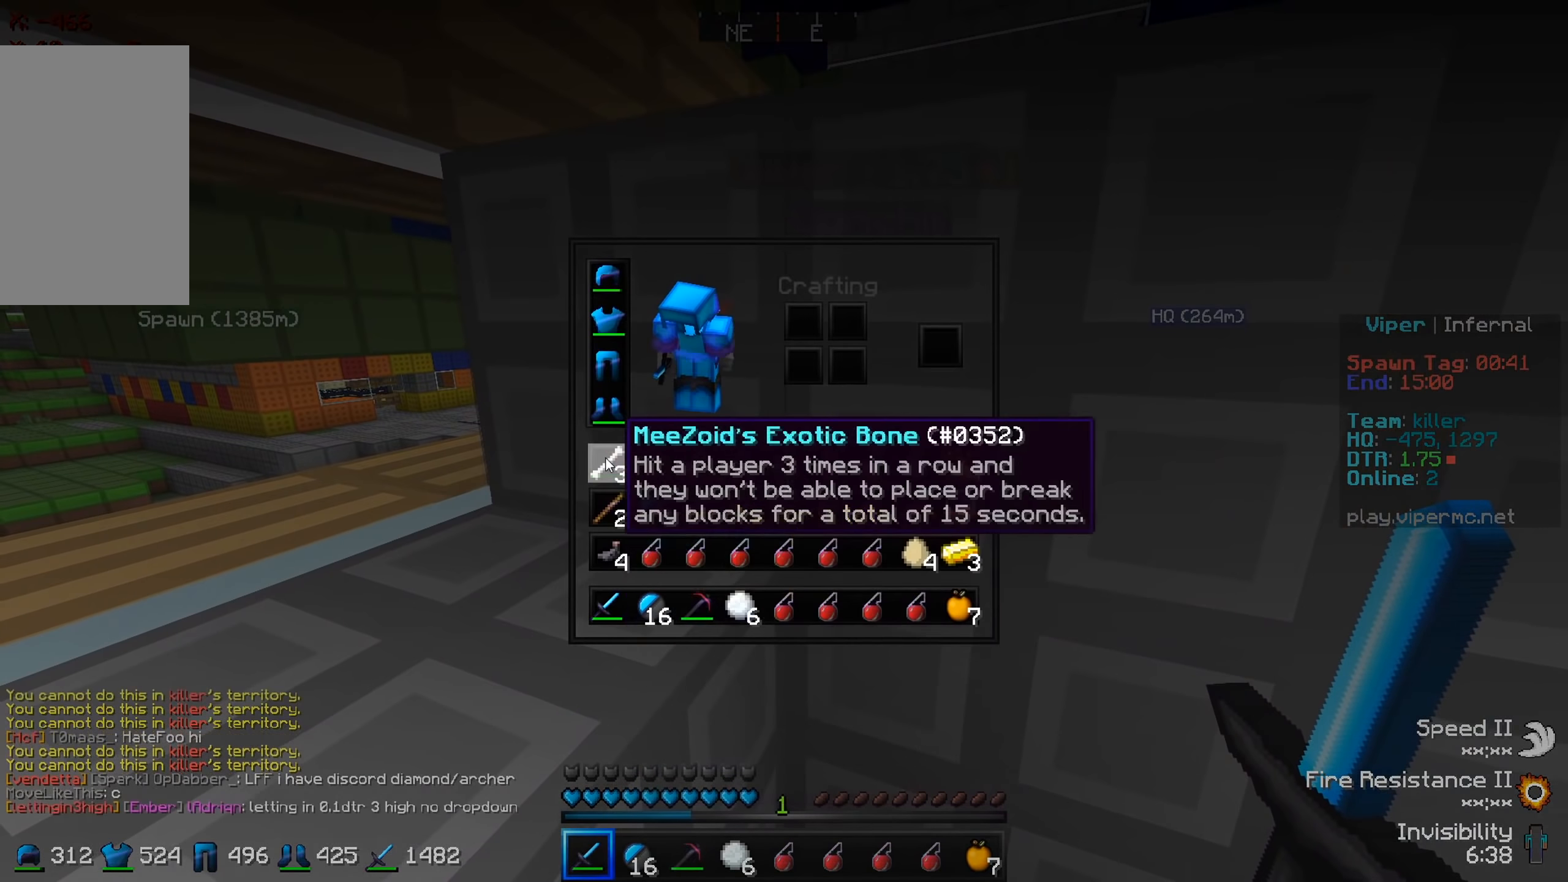
{"keys": [], "events": []}
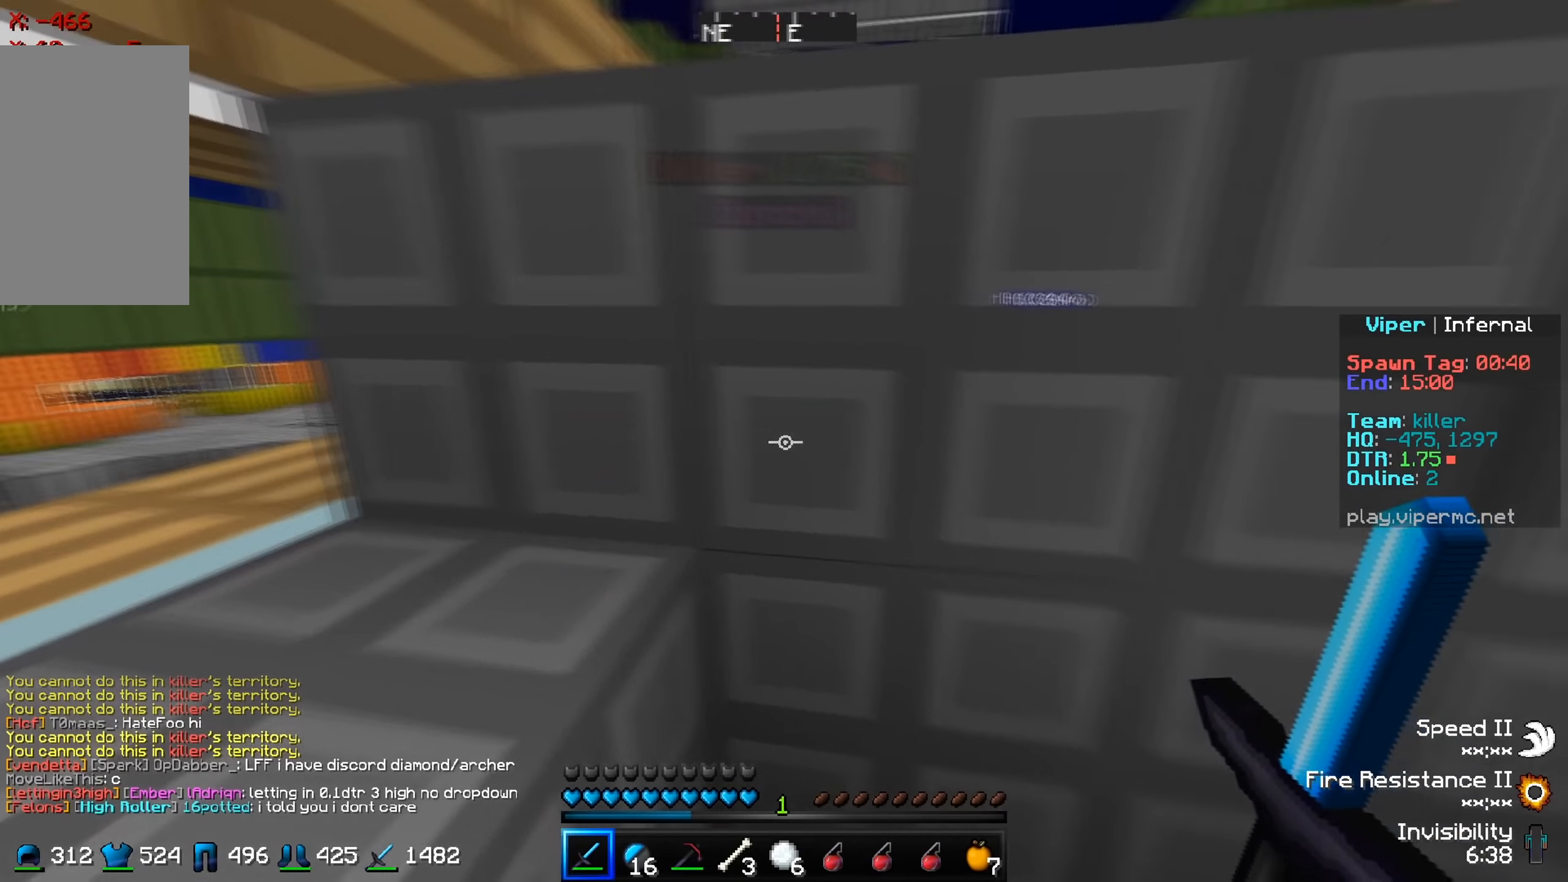
{"keys": [], "events": [[284, "d", "down"], [400, "d", "up"]]}
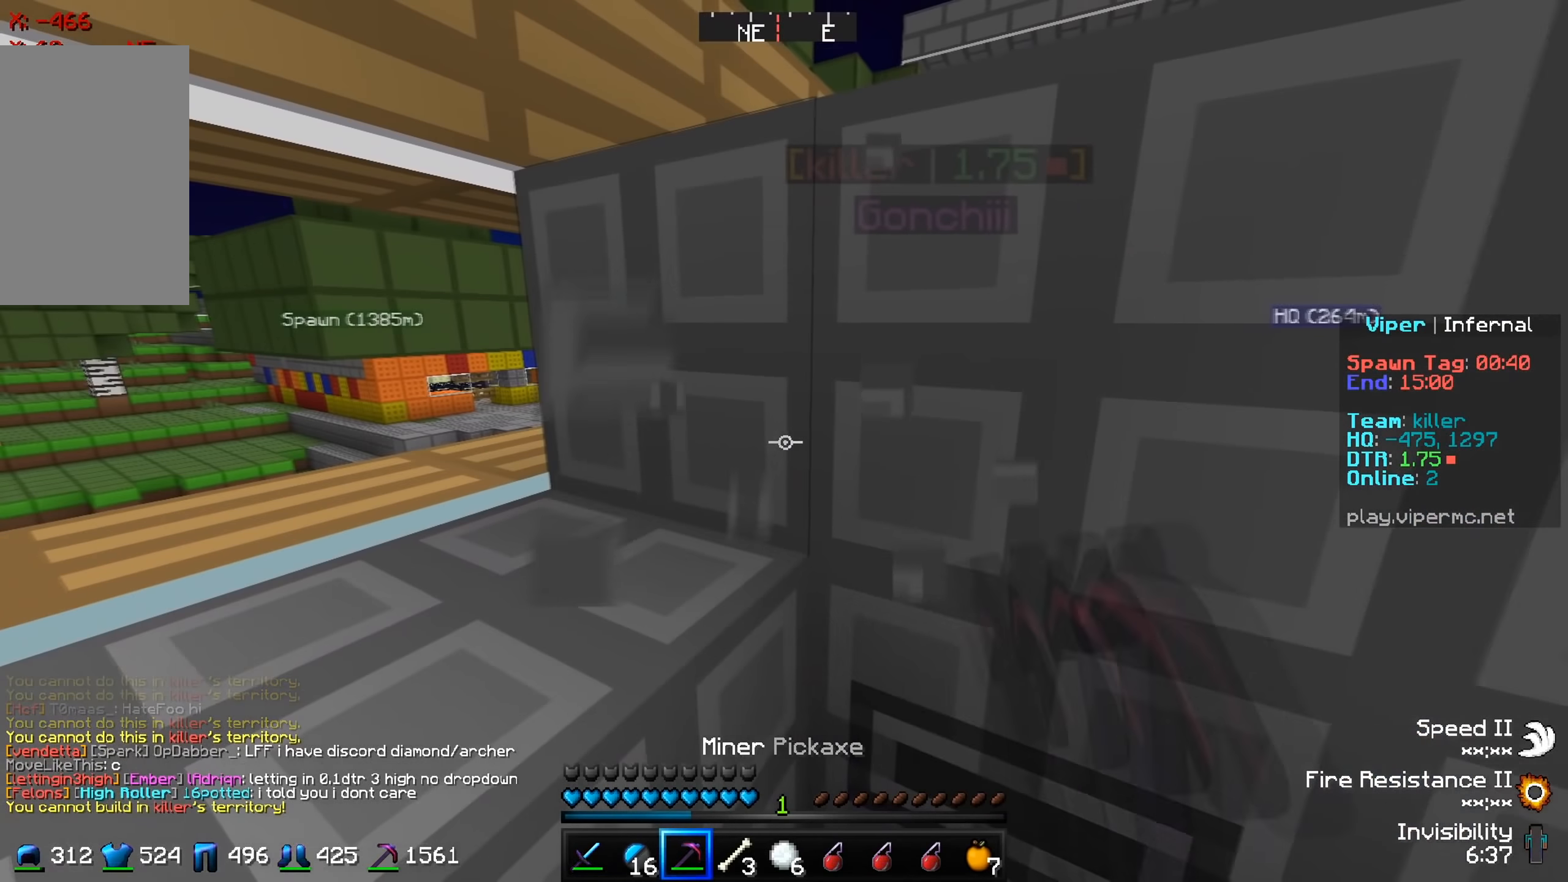
{"keys": ["s"], "events": [[100, "w", "down"], [367, "w", "up"], [433, "s", "down"]]}
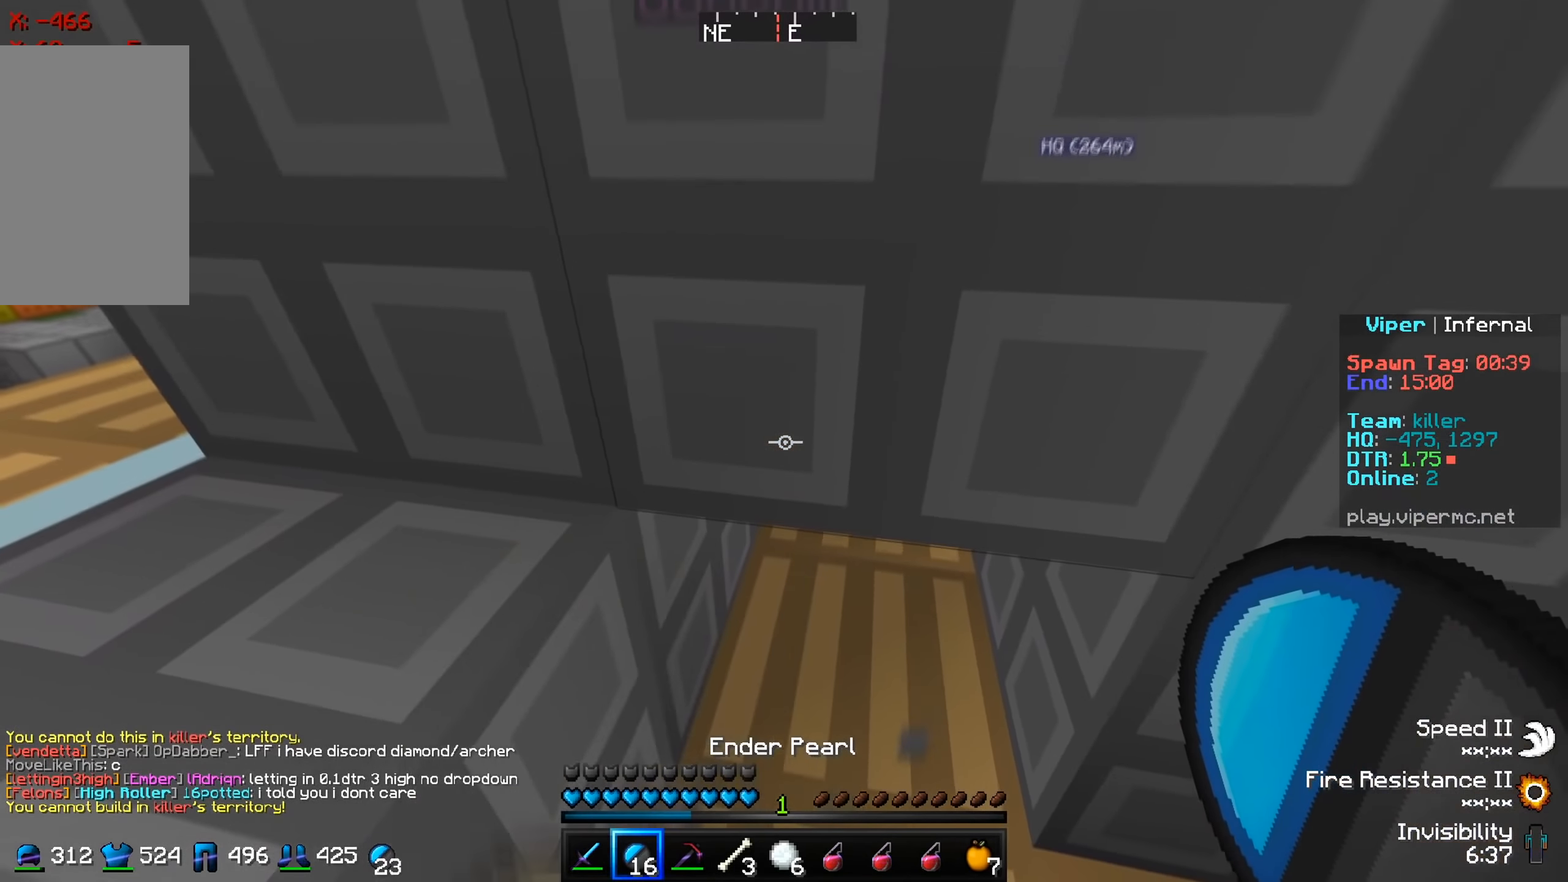
{"keys": [], "events": [[50, "s", "up"]]}
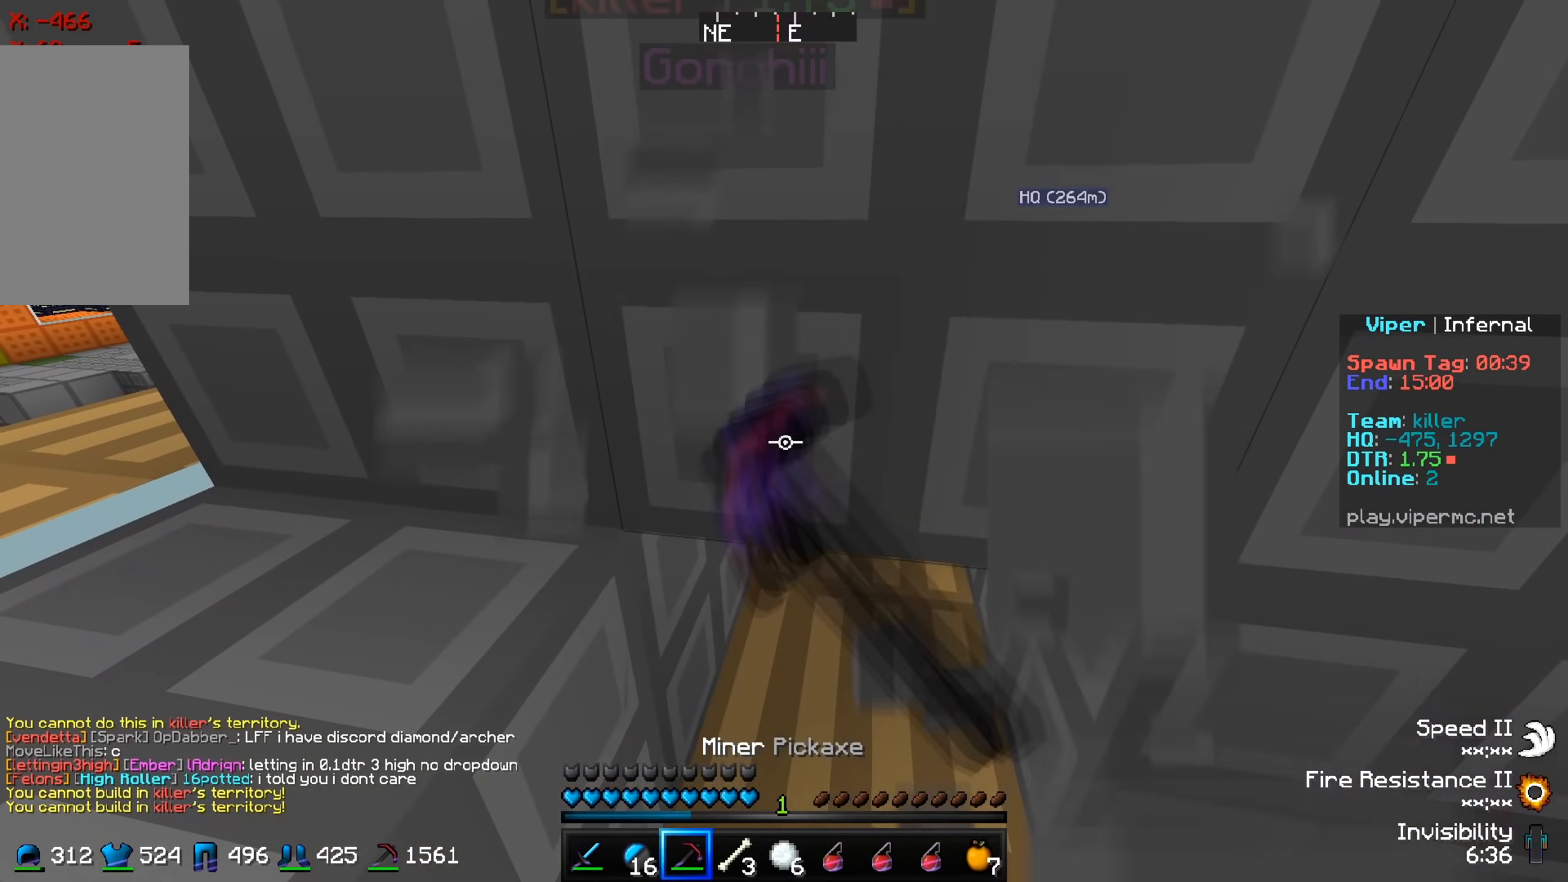
{"keys": [], "events": []}
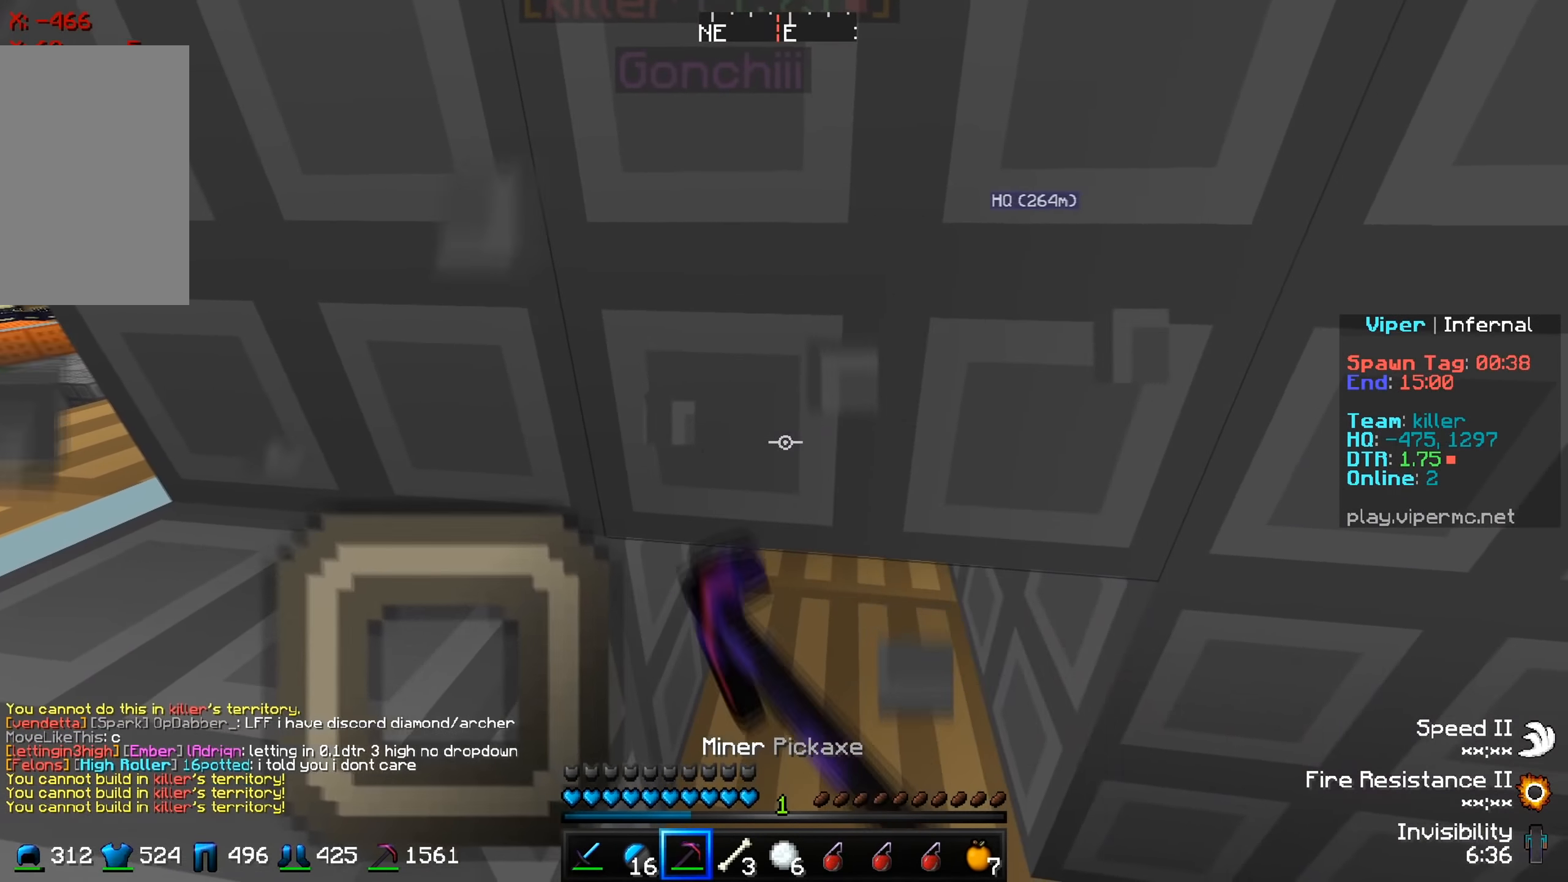
{"keys": ["s"], "events": [[50, "d", "down"], [217, "d", "up"], [284, "s", "down"]]}
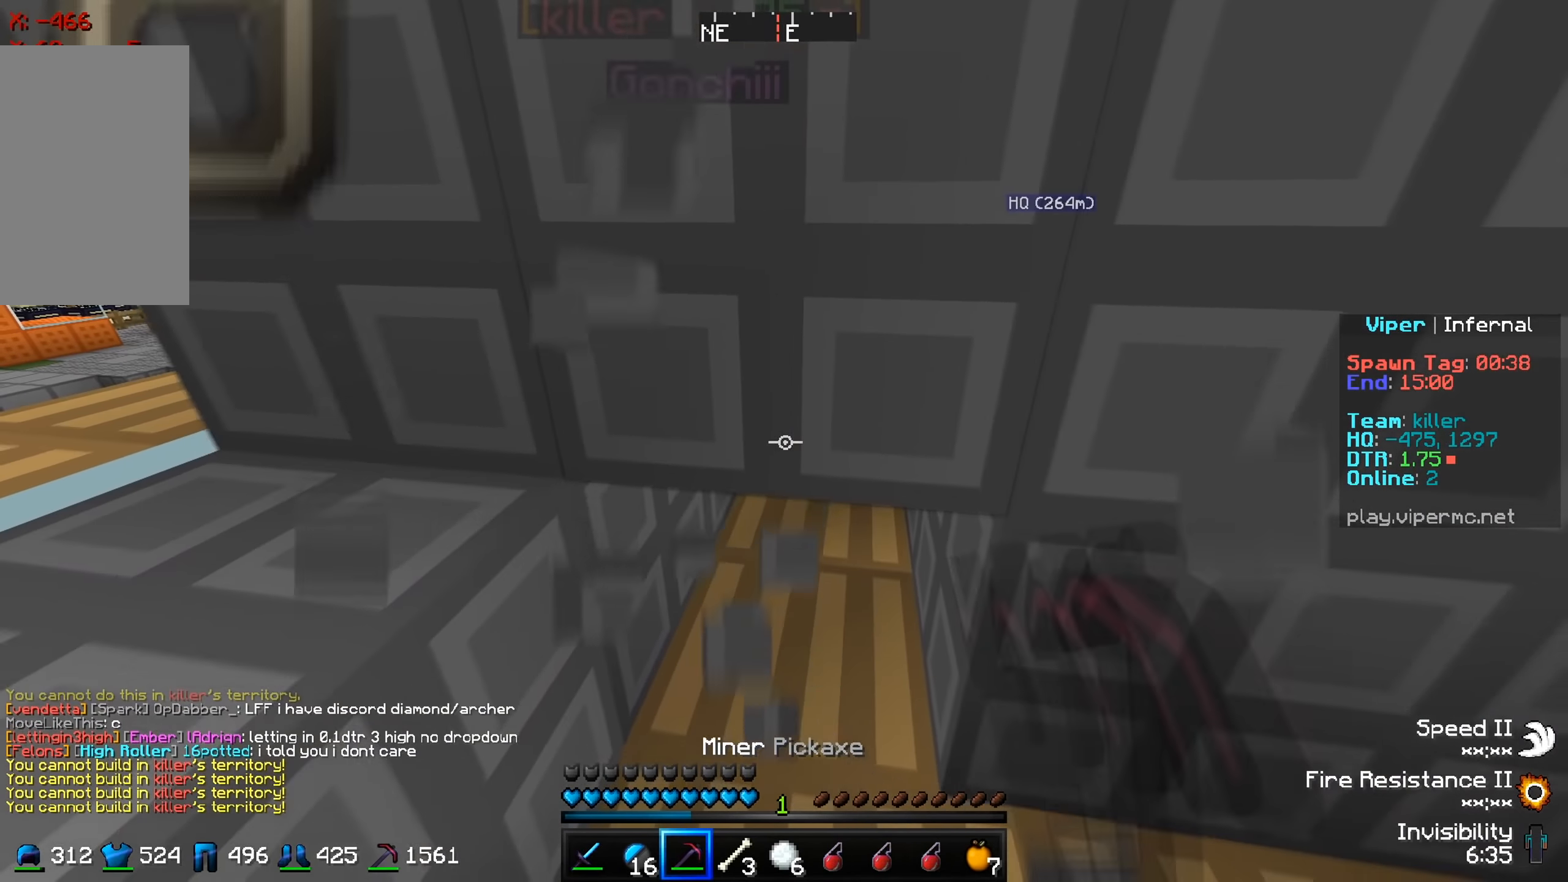
{"keys": ["d"], "events": [[16, "s", "up"], [333, "d", "down"]]}
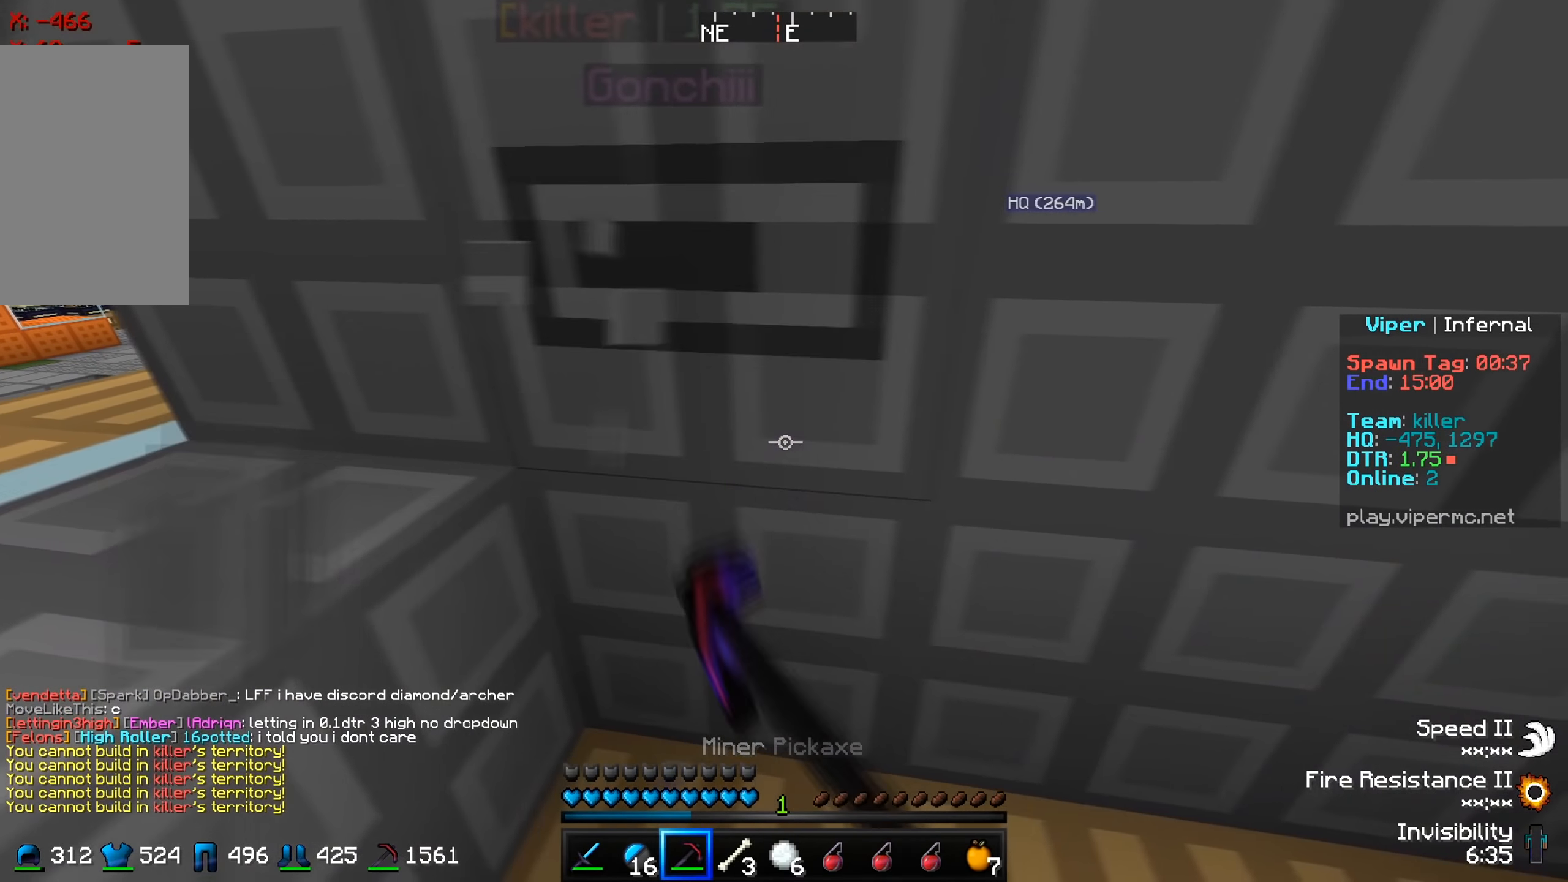
{"keys": [], "events": [[50, "d", "up"]]}
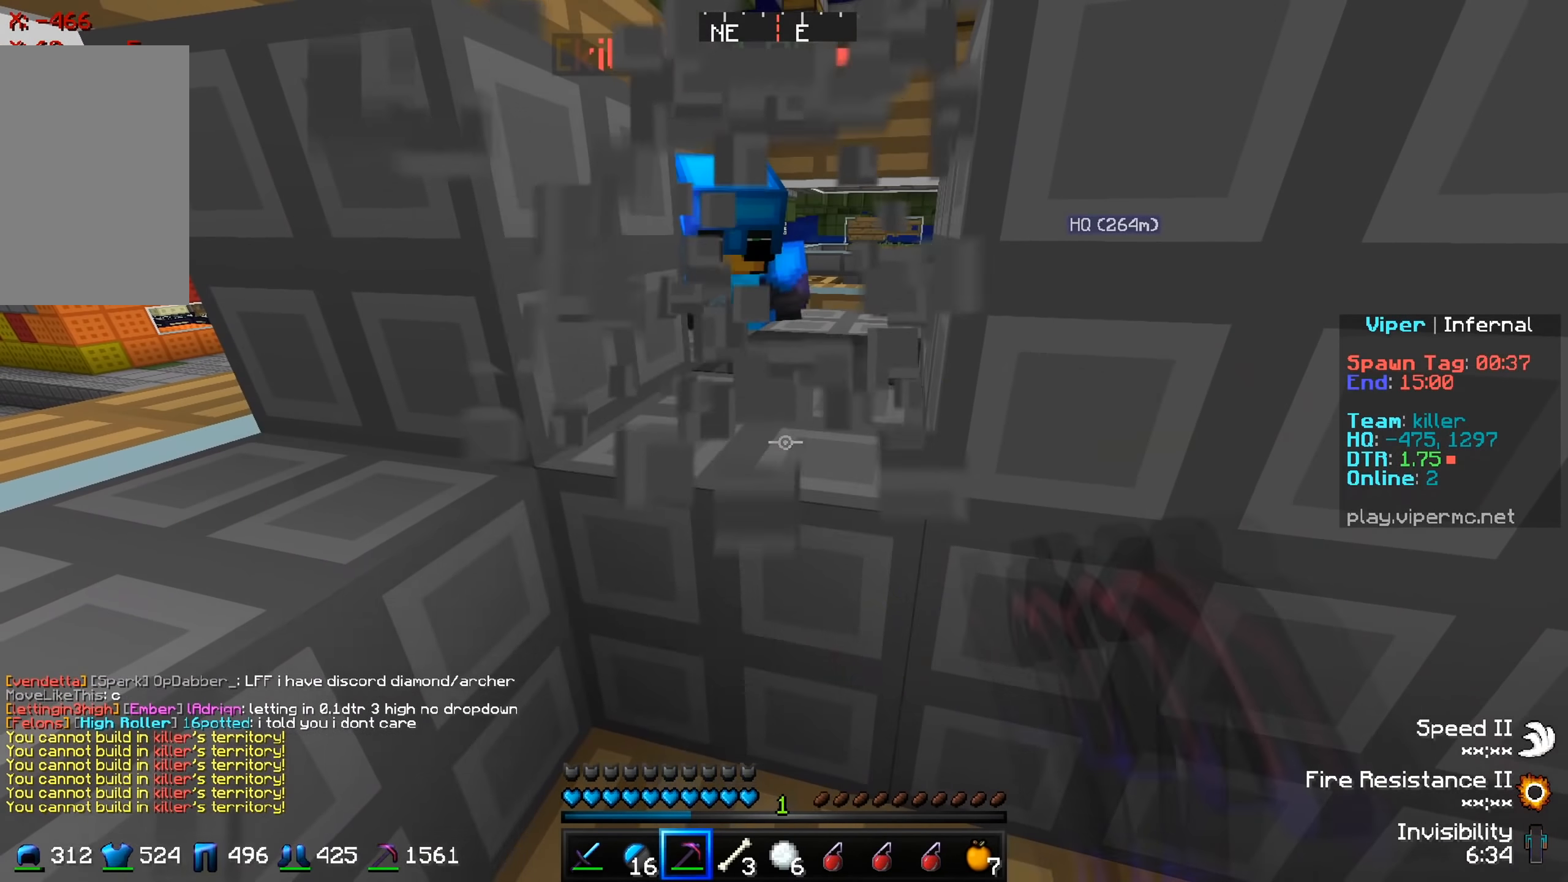
{"keys": ["d"], "events": [[100, "a", "down"], [300, "a", "up"], [383, "d", "down"]]}
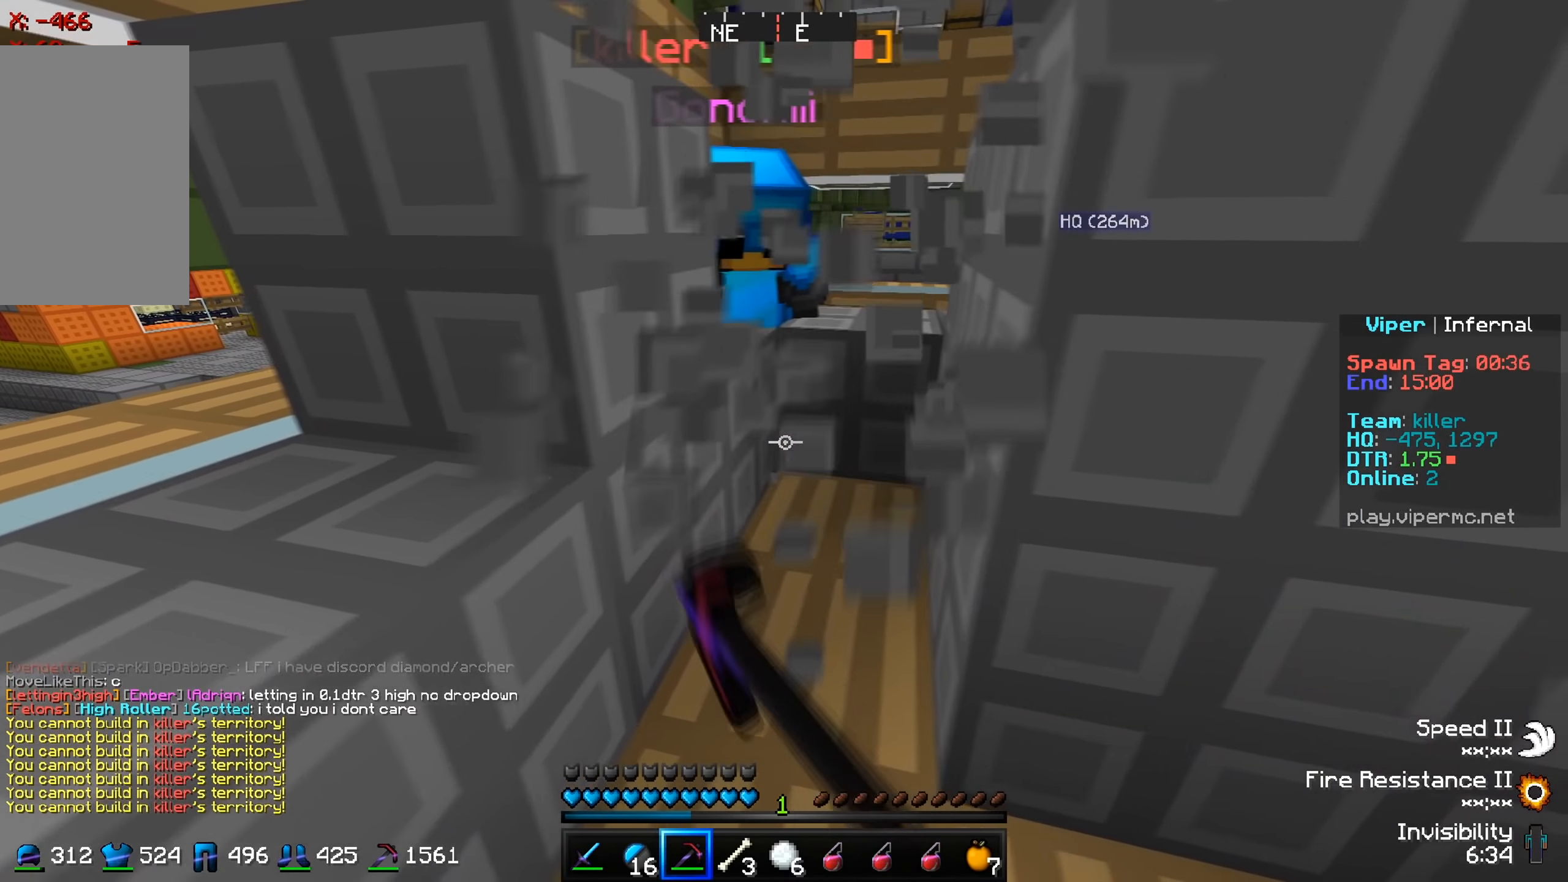
{"keys": [], "events": [[100, "d", "up"], [267, "s", "down"], [300, "a", "down"], [484, "a", "up"], [484, "s", "up"]]}
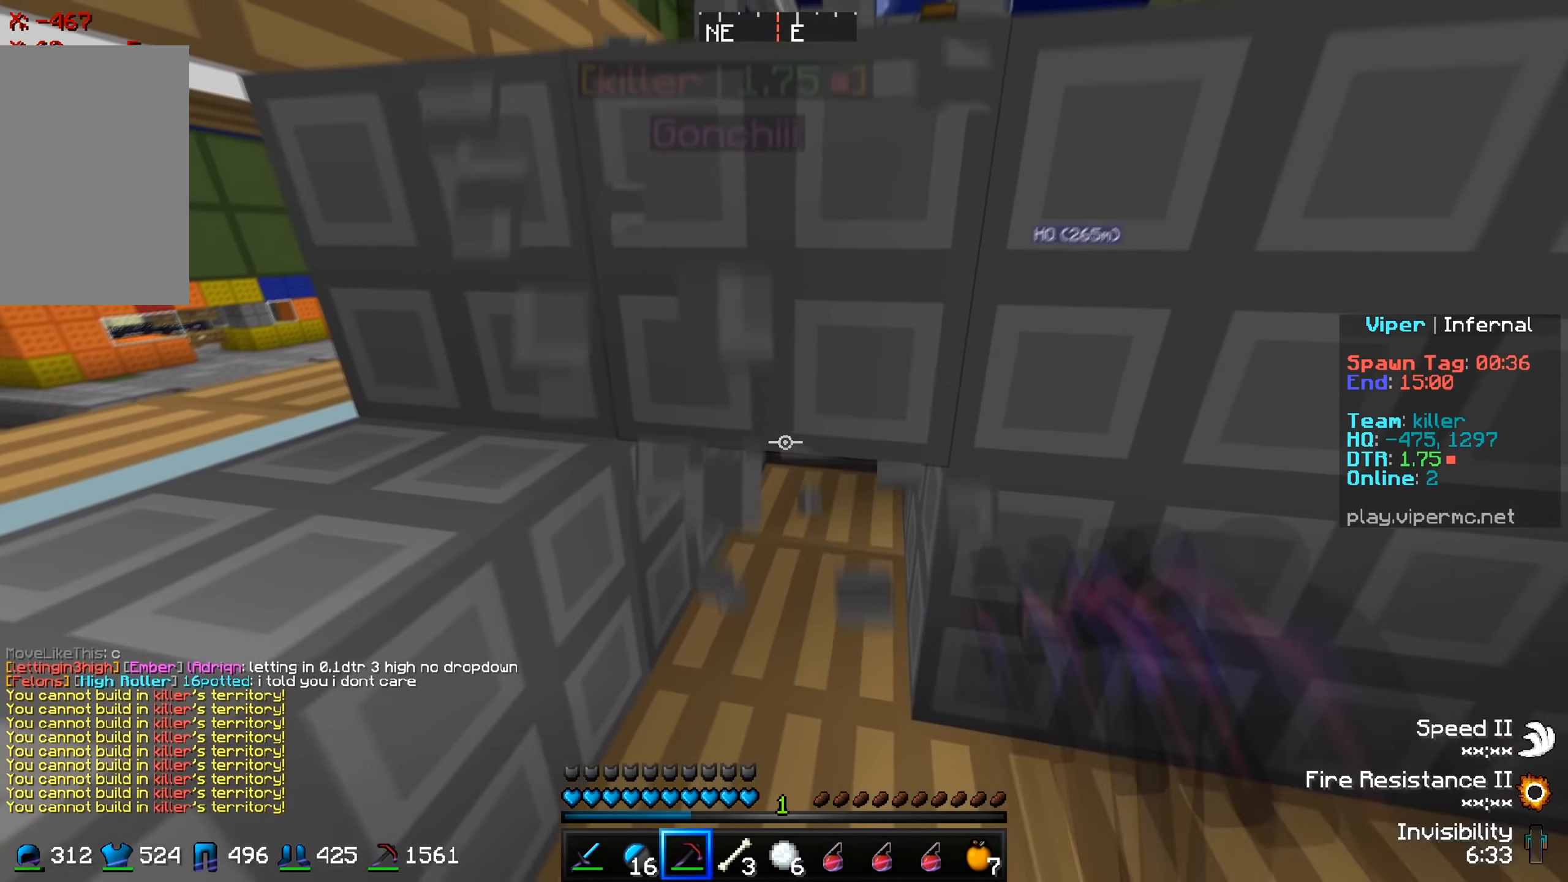
{"keys": [], "events": []}
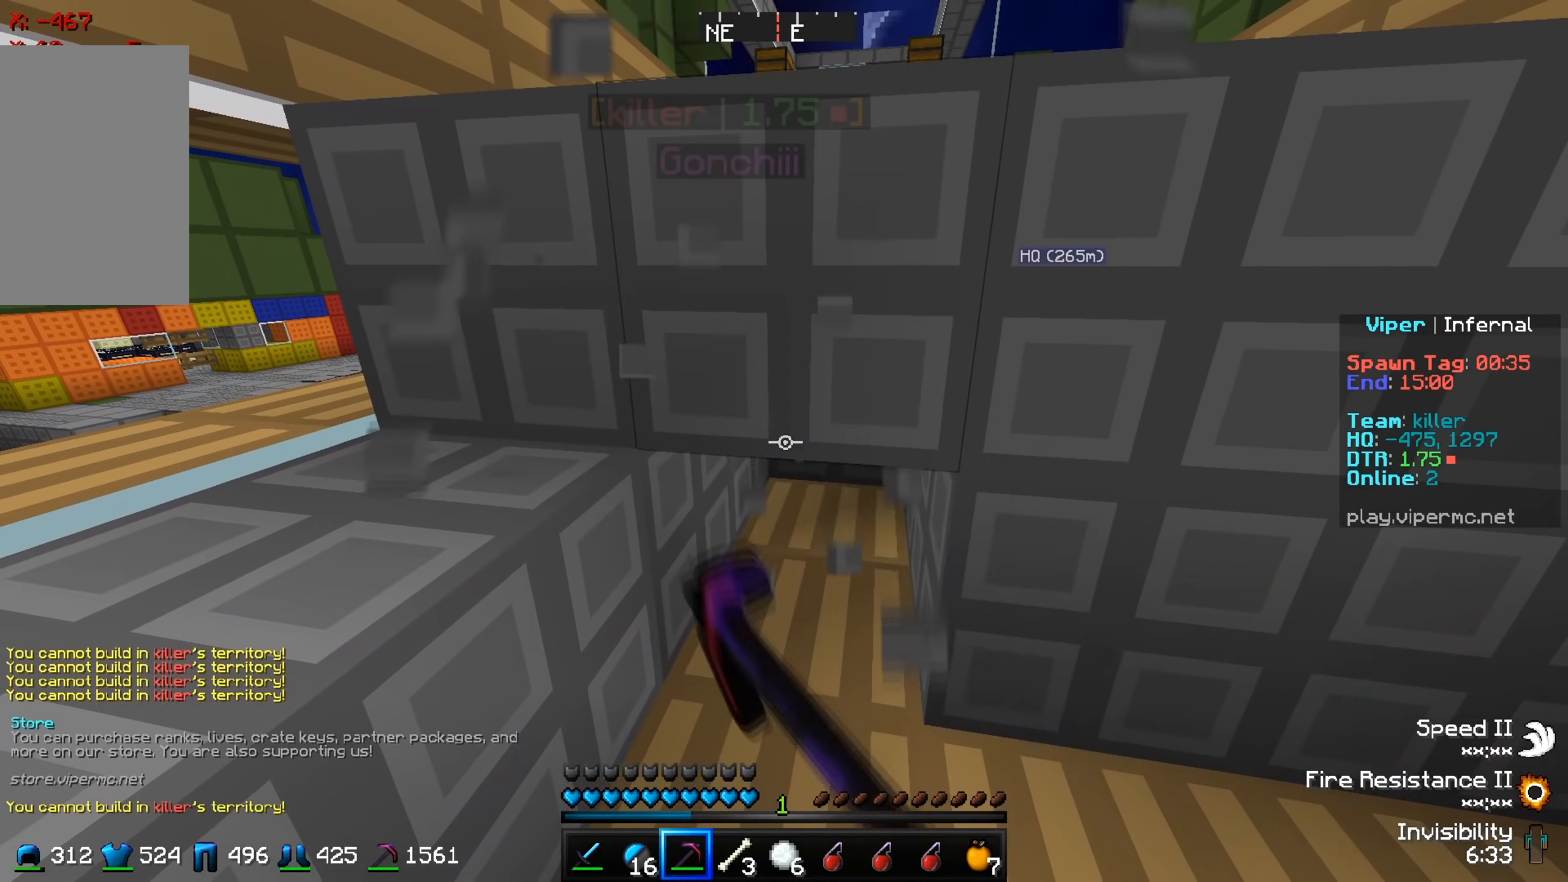
{"keys": [], "events": [[67, "w", "down"], [84, "d", "down"], [284, "d", "up"], [317, "w", "up"]]}
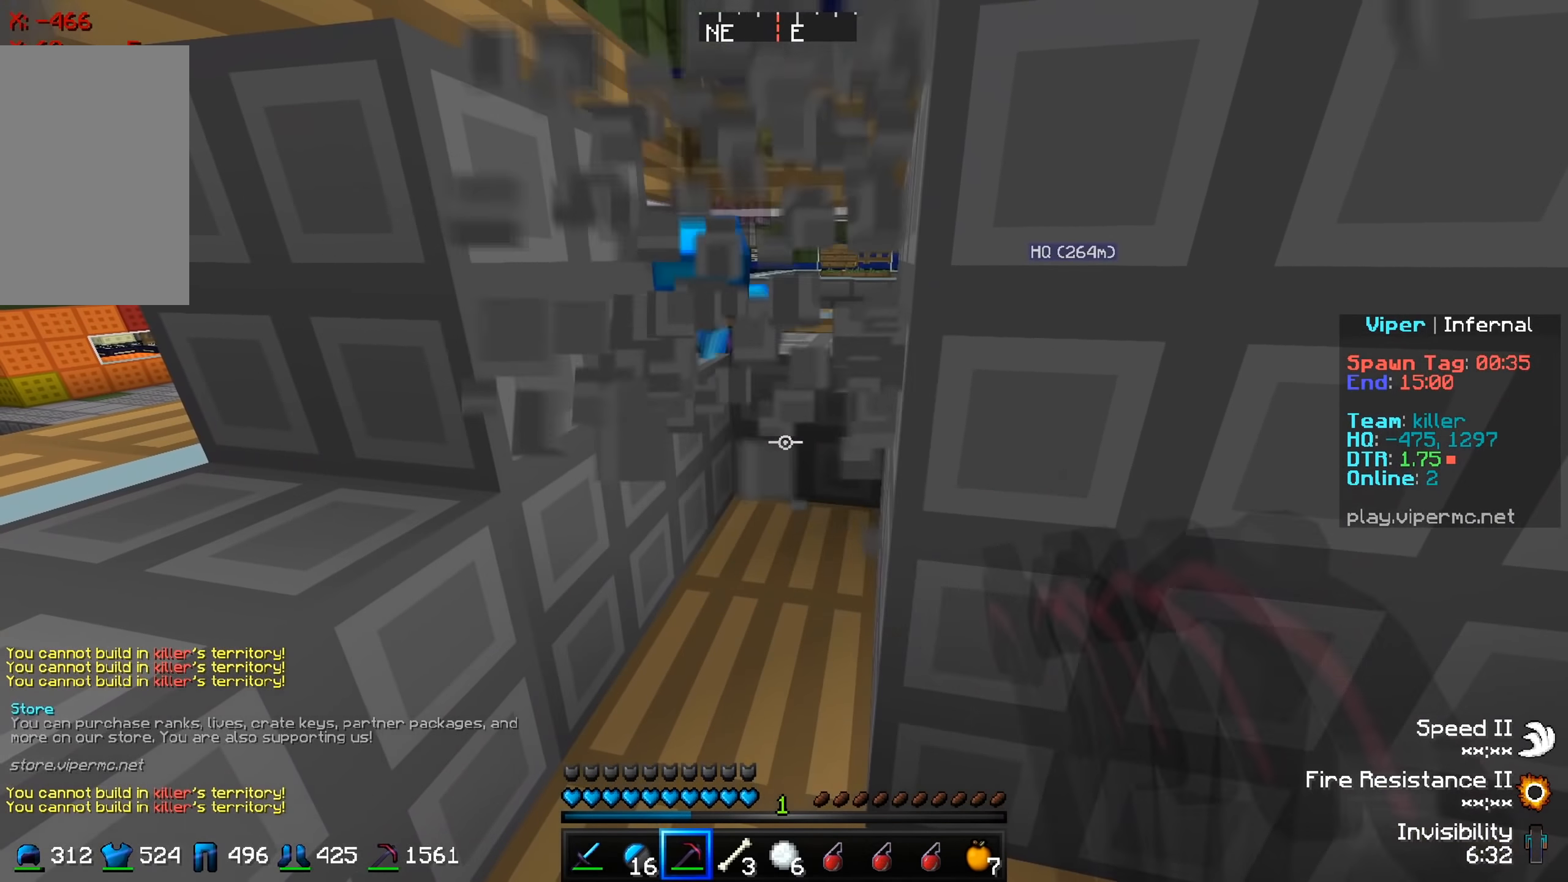
{"keys": ["s"], "events": [[83, "a", "down"], [200, "a", "up"], [200, "w", "down"], [350, "w", "up"], [467, "s", "down"]]}
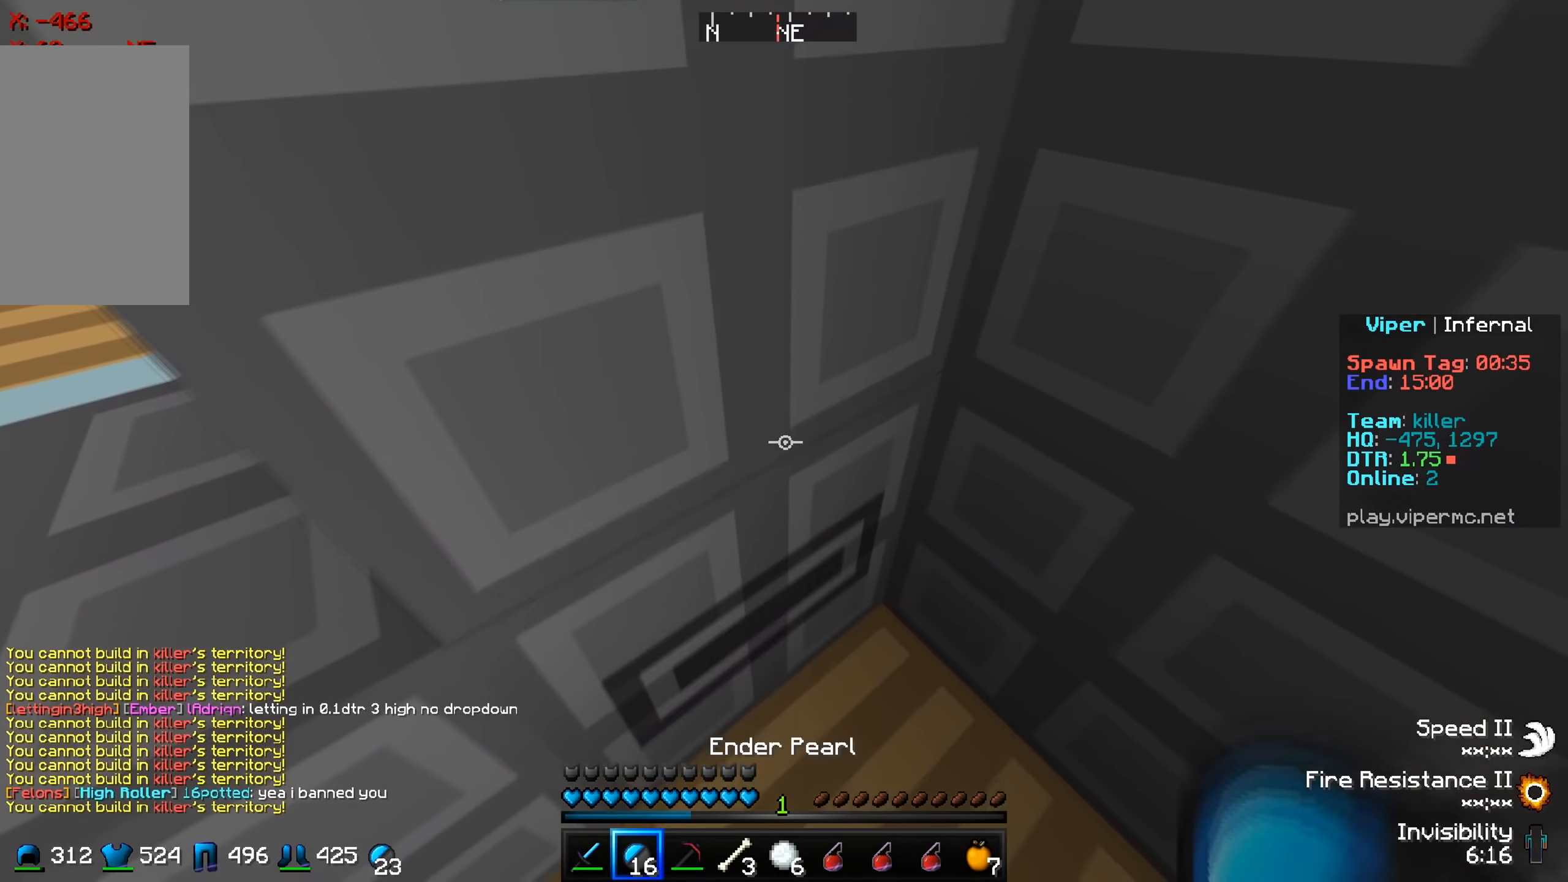
{"keys": ["w"], "events": [[134, "s", "up"], [184, "w", "down"]]}
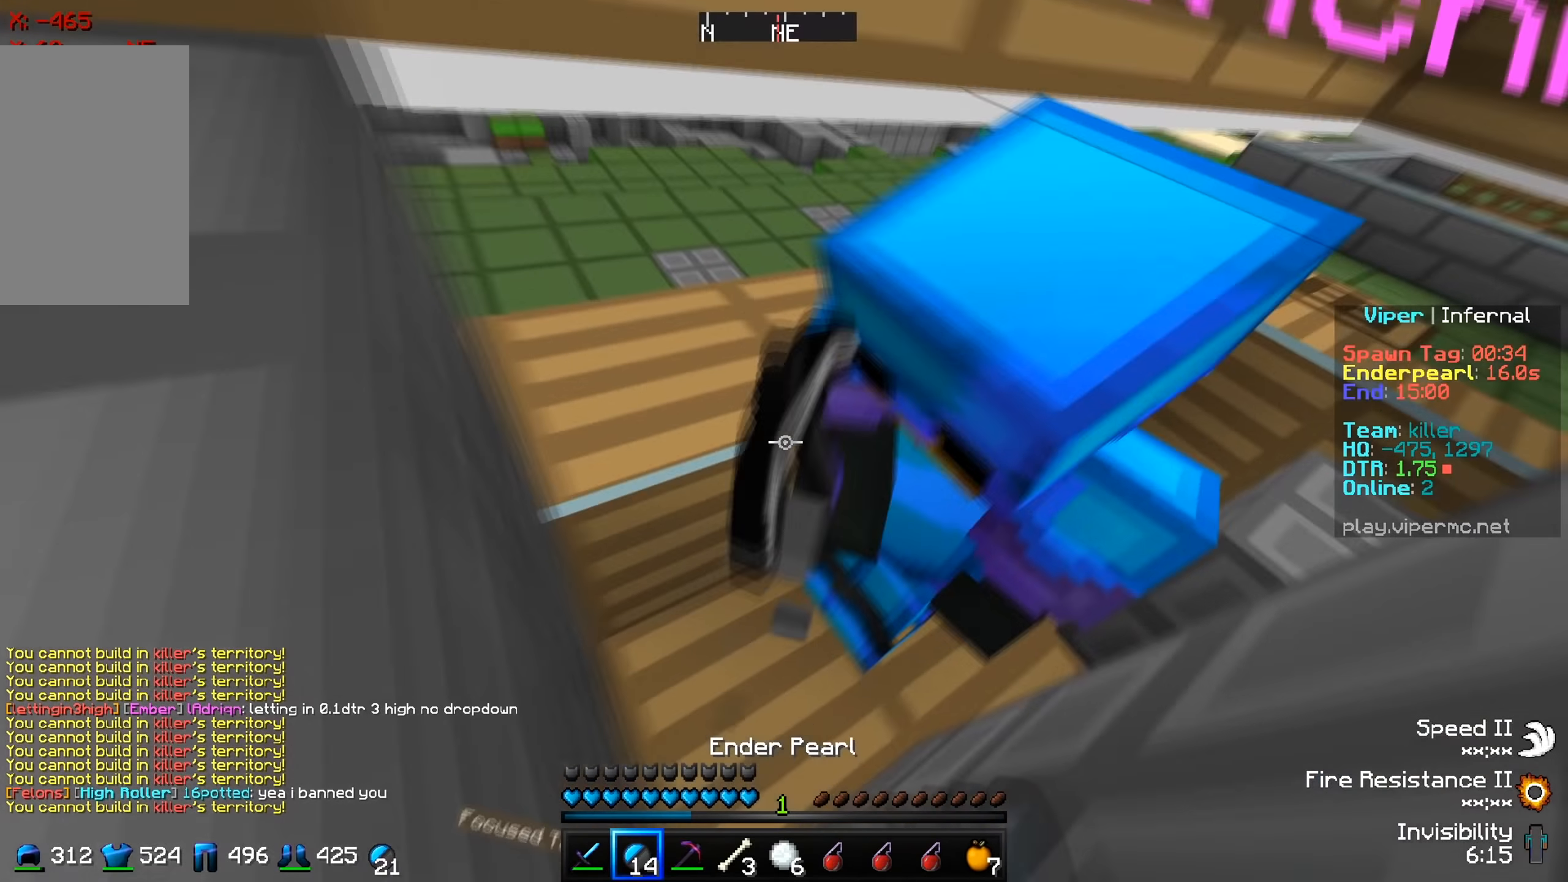
{"keys": ["s"], "events": [[467, "w", "up"], [500, "s", "down"]]}
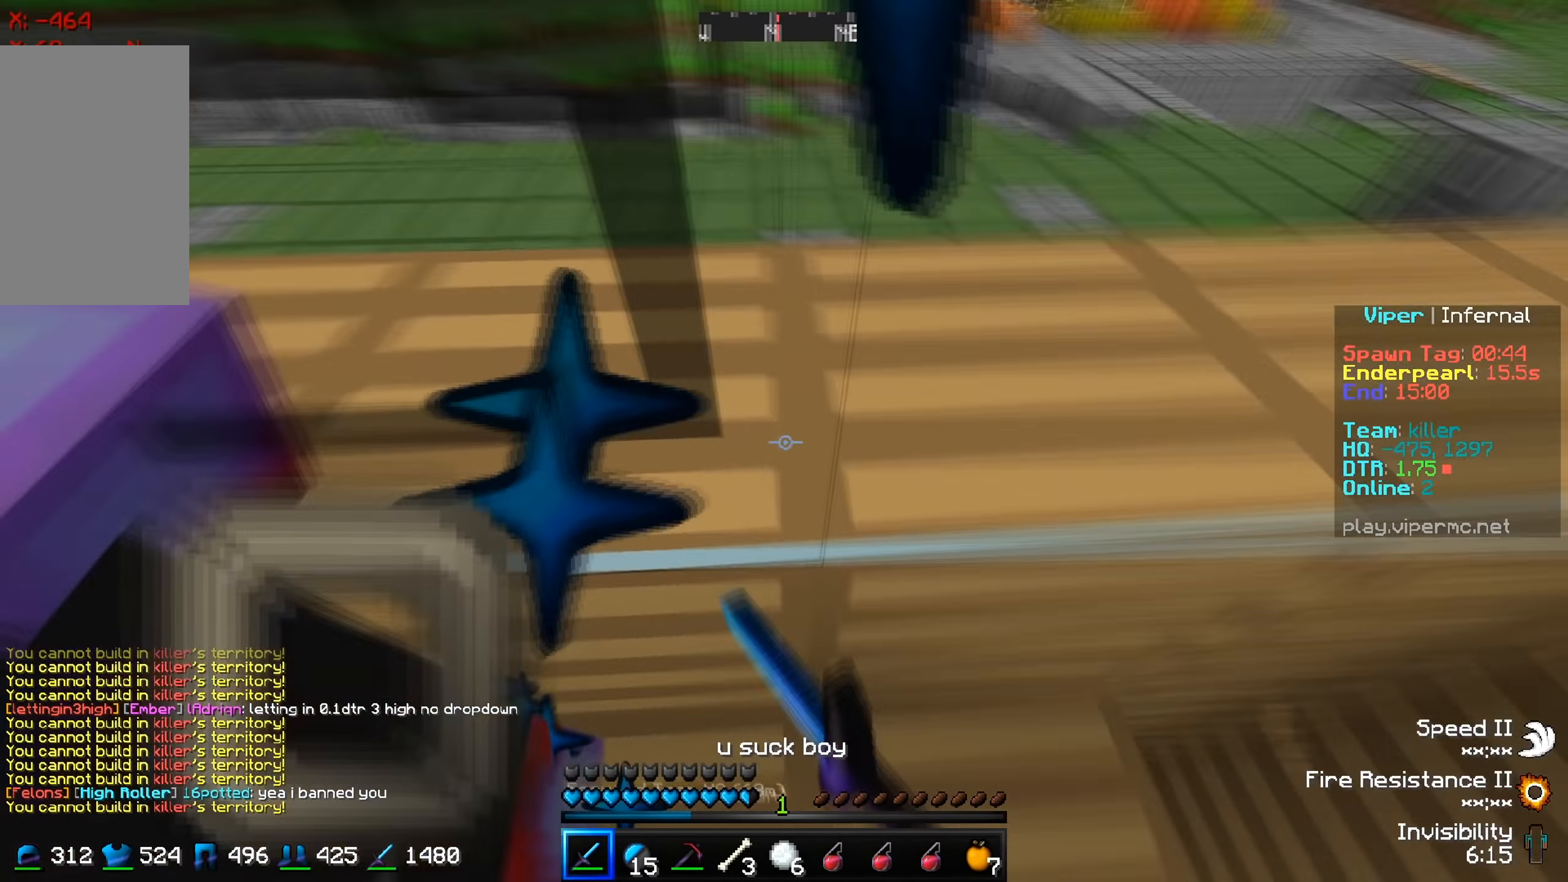
{"keys": ["w"], "events": [[84, "a", "down"], [150, "s", "up"], [250, "a", "up"], [401, "w", "down"]]}
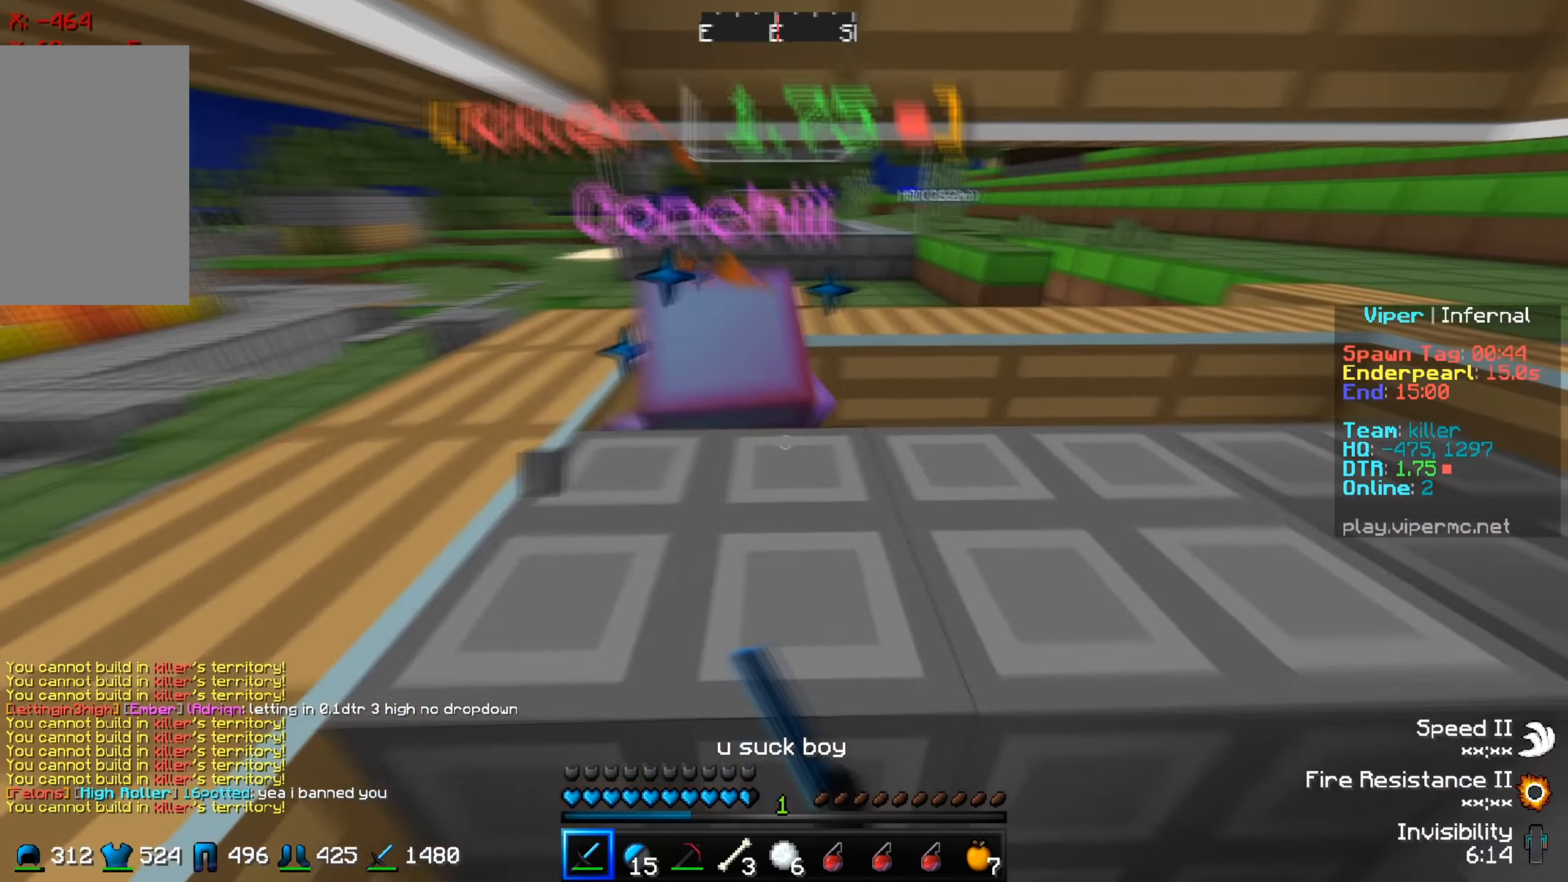
{"keys": [], "events": [[100, "w", "up"], [267, "w", "down"], [467, "w", "up"]]}
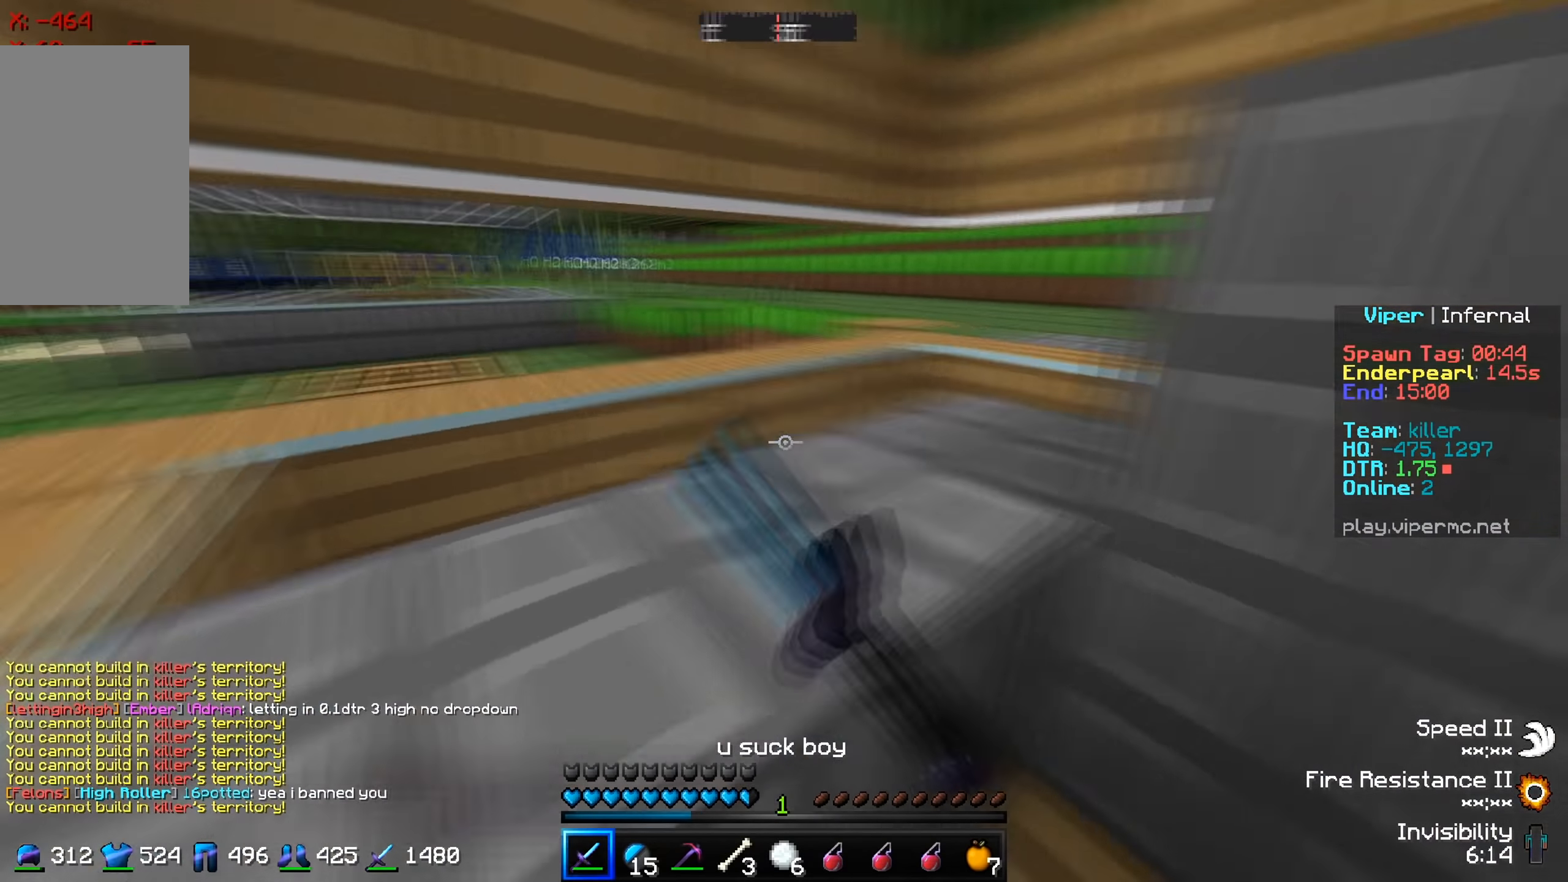
{"keys": ["s"], "events": [[34, "w", "down"], [234, "w", "up"], [434, "s", "down"]]}
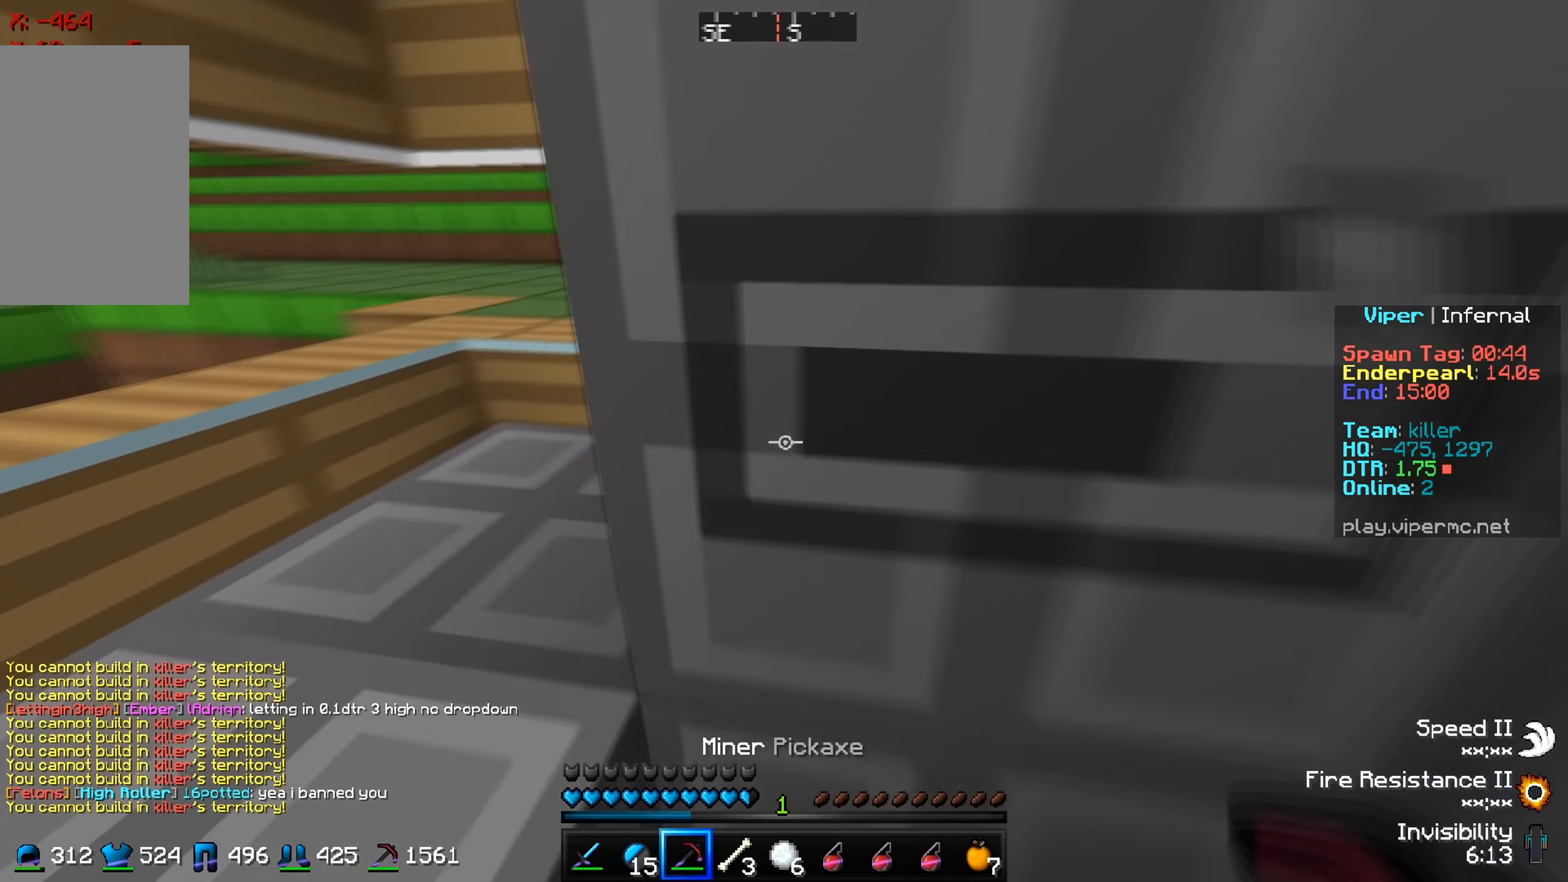
{"keys": ["a"], "events": [[384, "s", "up"], [400, "a", "down"]]}
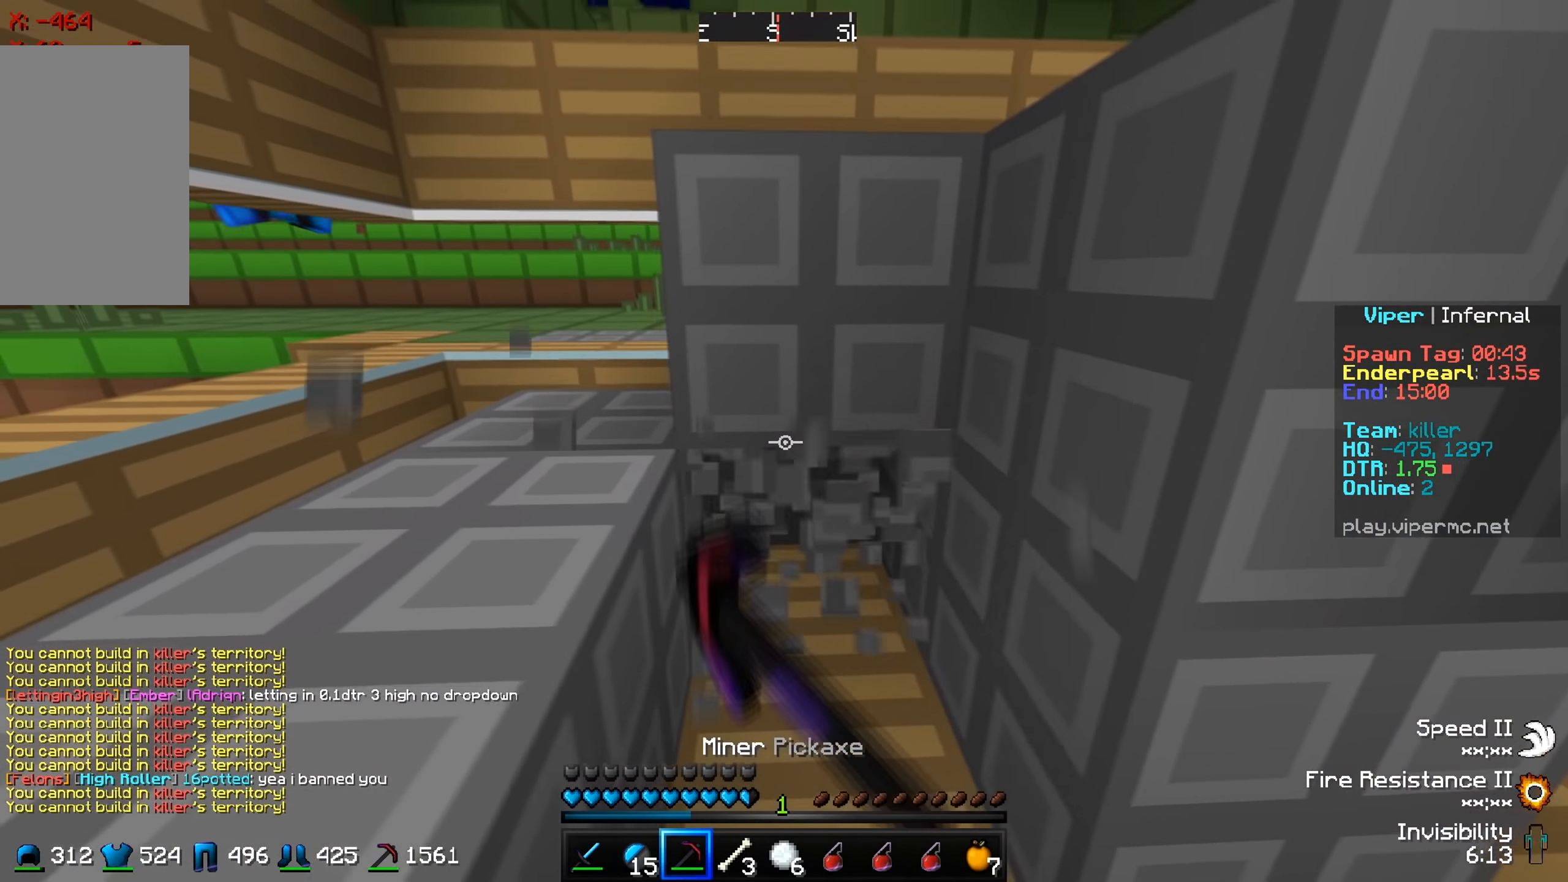
{"keys": ["a"], "events": []}
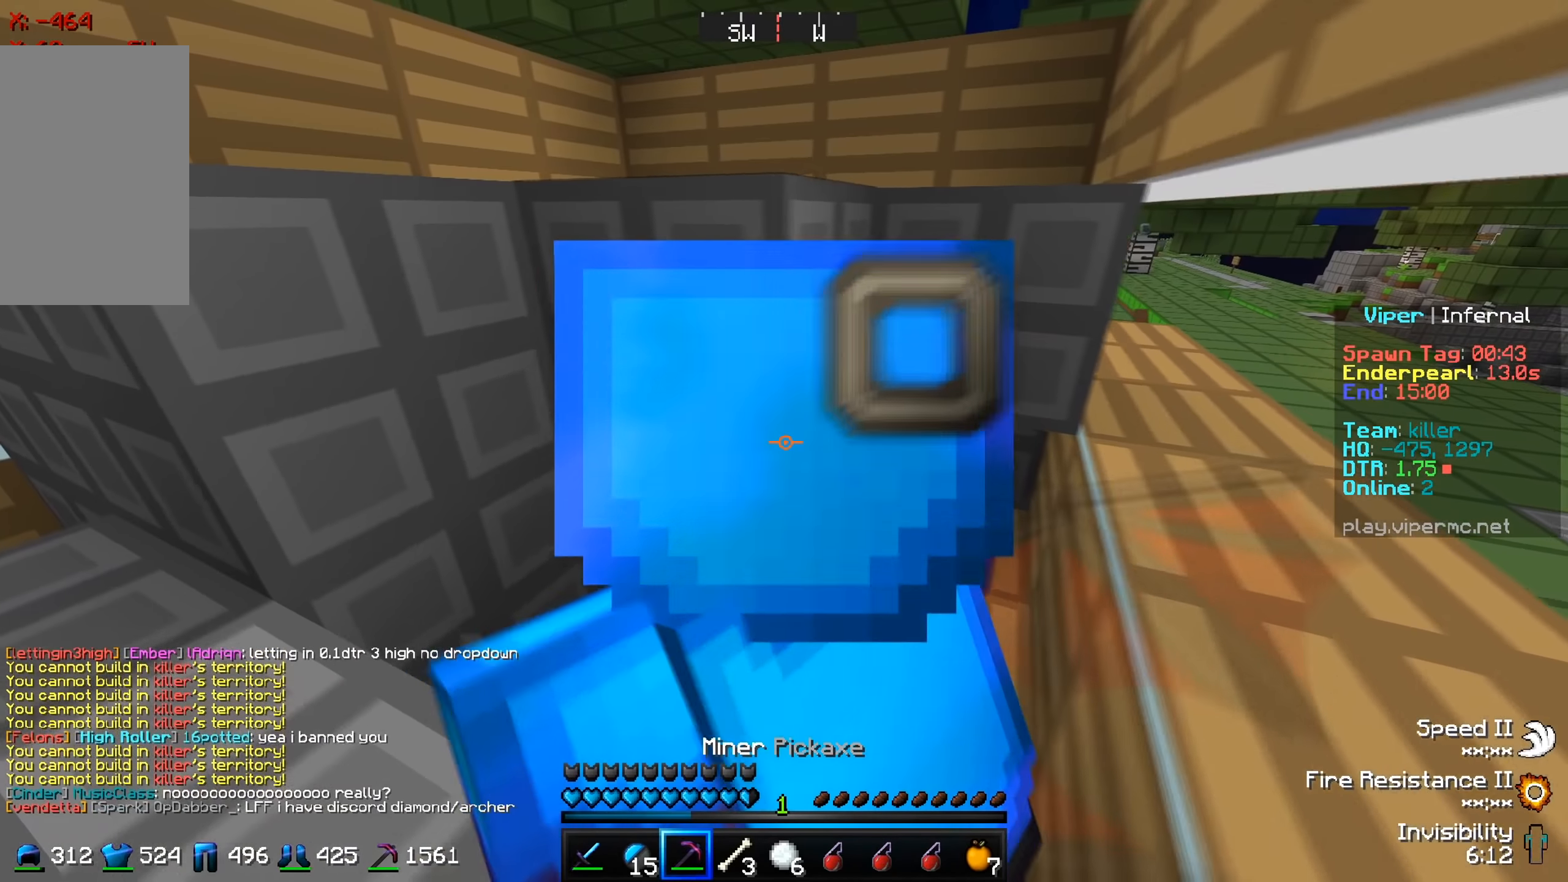
{"keys": [], "events": [[500, "a", "up"]]}
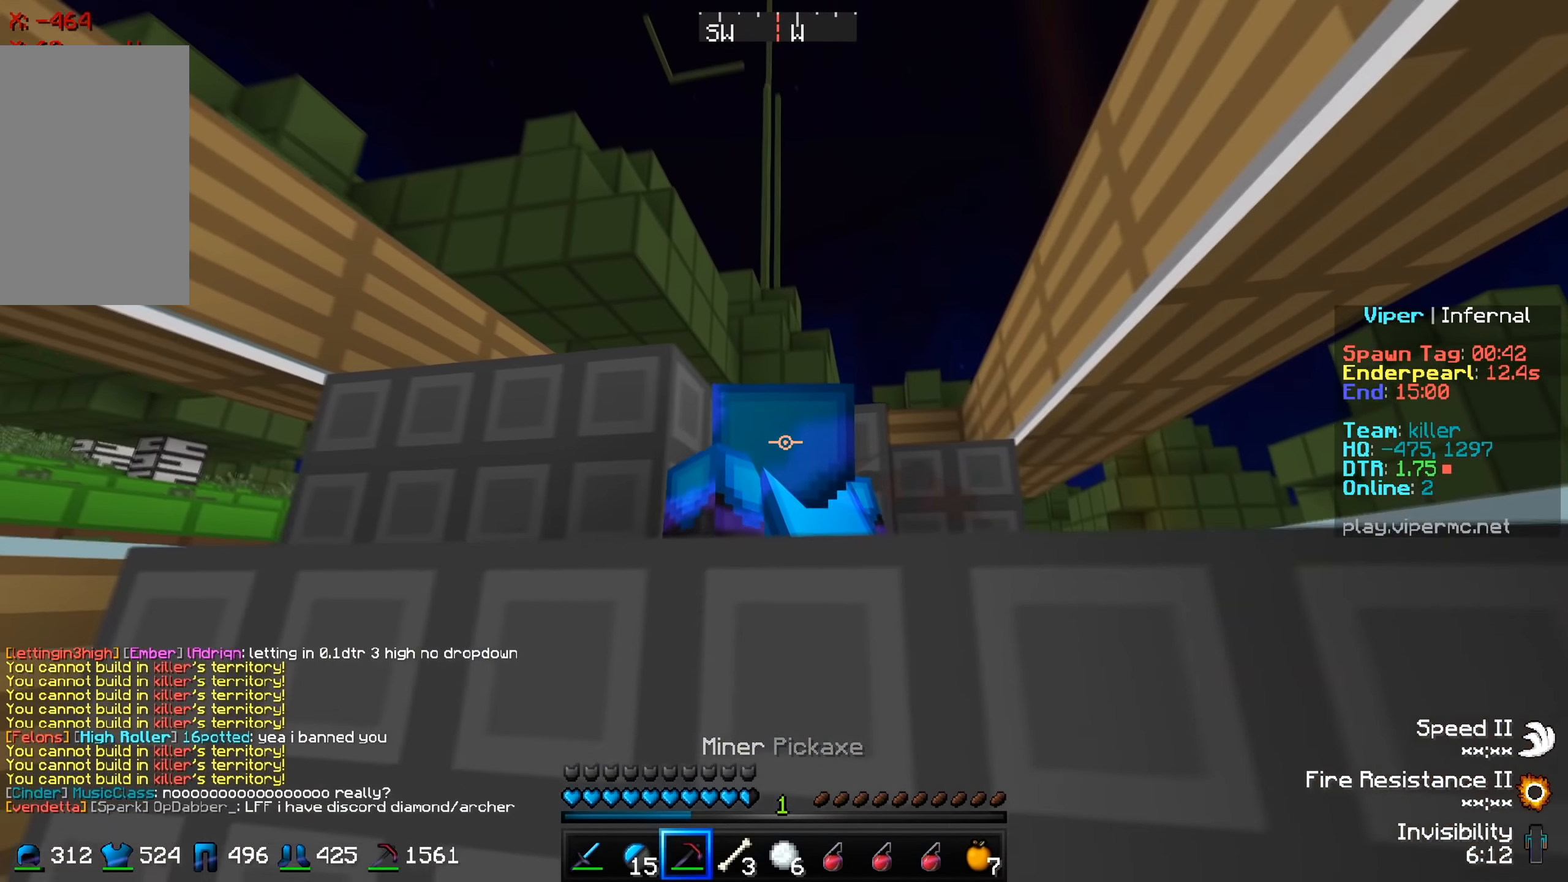
{"keys": [], "events": []}
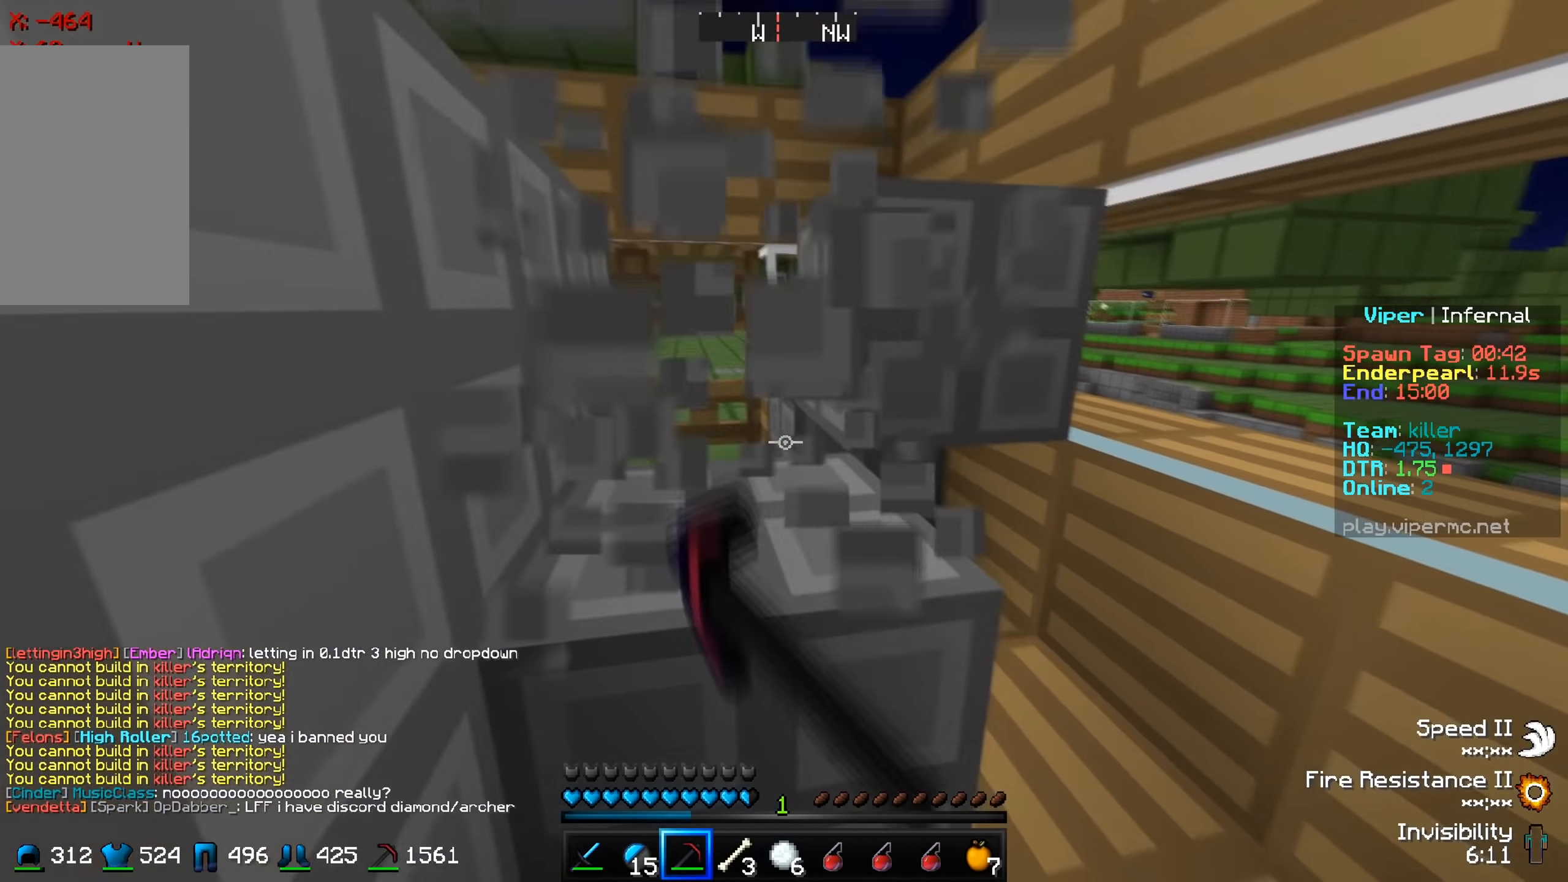
{"keys": ["d", "w"], "events": [[33, "d", "down"], [300, "w", "down"]]}
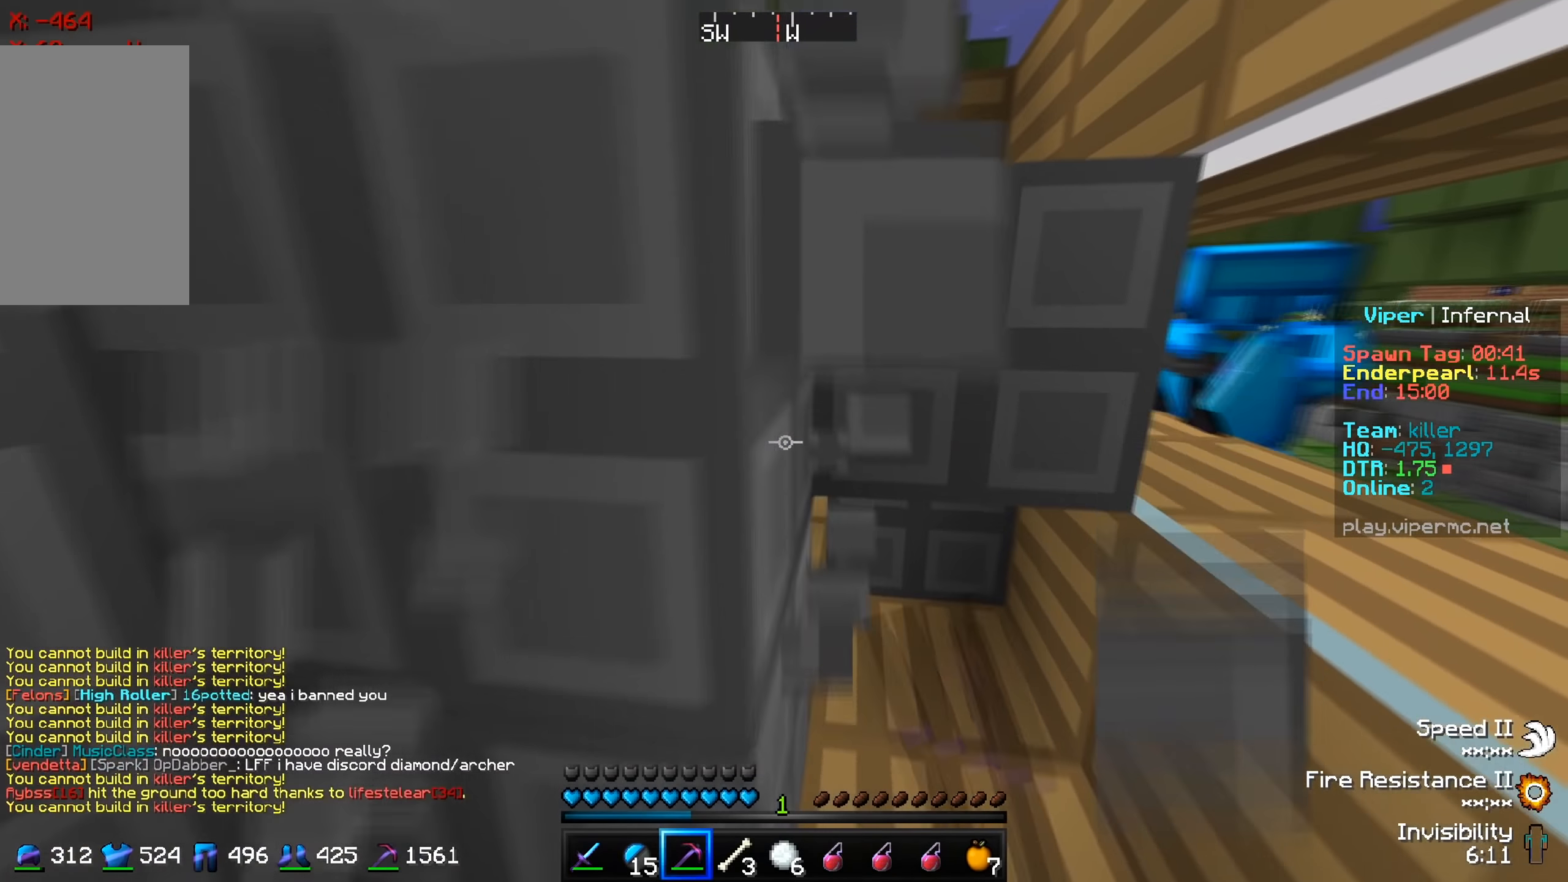
{"keys": ["d", "w"], "events": []}
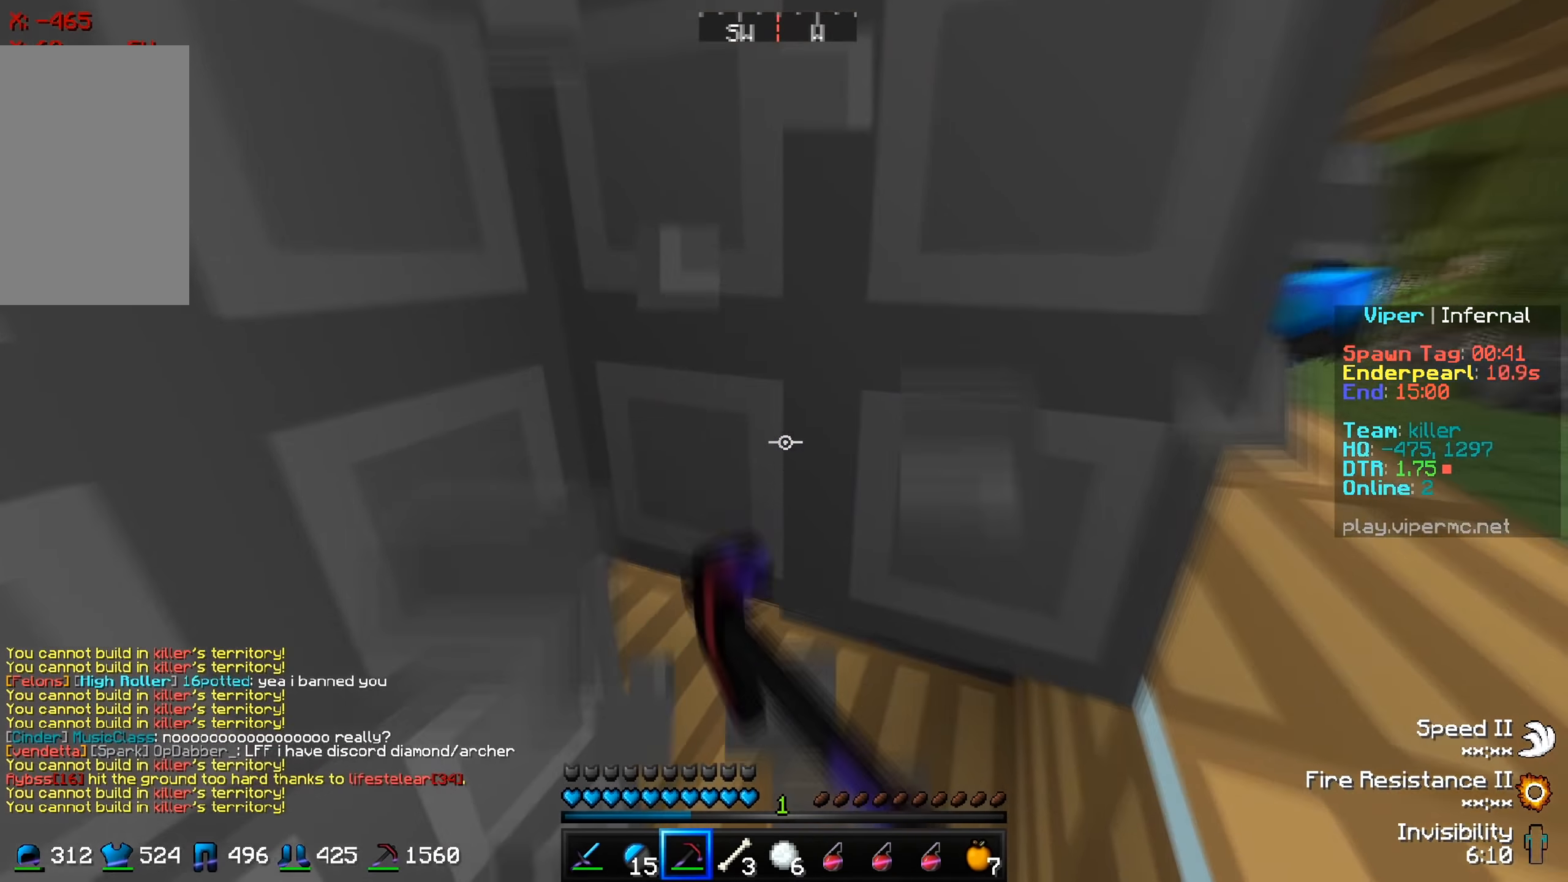
{"keys": ["a", "s"], "events": [[100, "d", "up"], [100, "w", "up"], [150, "s", "down"], [267, "a", "down"]]}